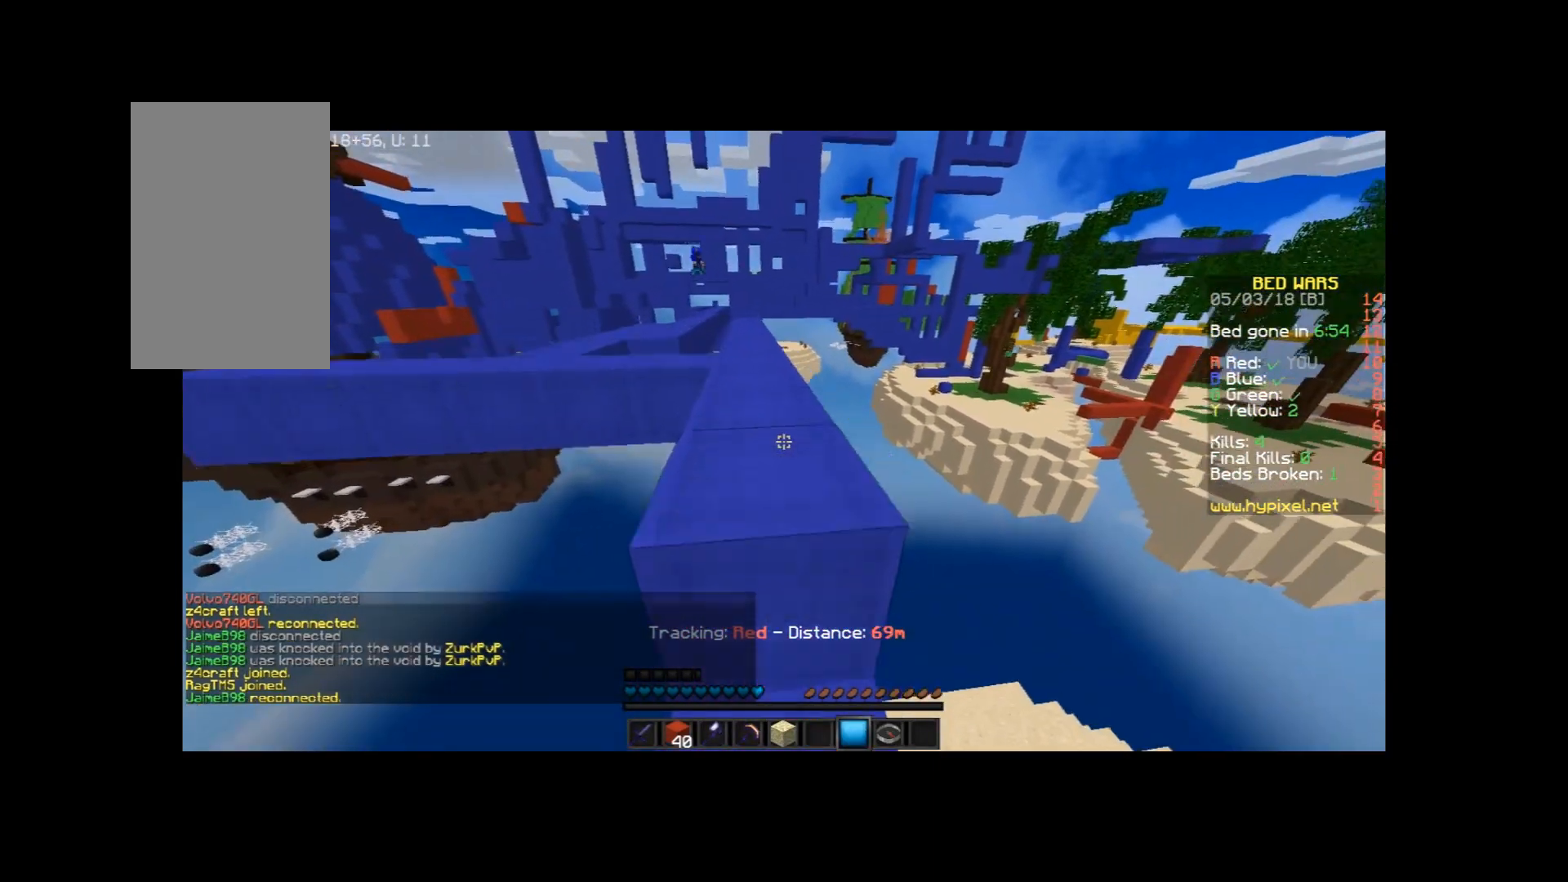
Gameplay with keyboard and mouse; each line is a JSON object with the keys and mouse buttons held at the frame after it. "events" lists presses ("down") and releases ("up") of "a", "d", "s", "space", "w", "mouse_left" and "mouse_right" between this image and that frame as [ms after this image, input, new state], when the widget could be followed in between. "mouse_left", "mouse_right" = the "left", "right" buttons of the "mouse" list. No other keys are recorded. Fast repeated clicks can show as one long hold. Mouse movement is not recorded.
{"keys": ["w"], "mouse": [], "events": [[200, "space", "up"]]}
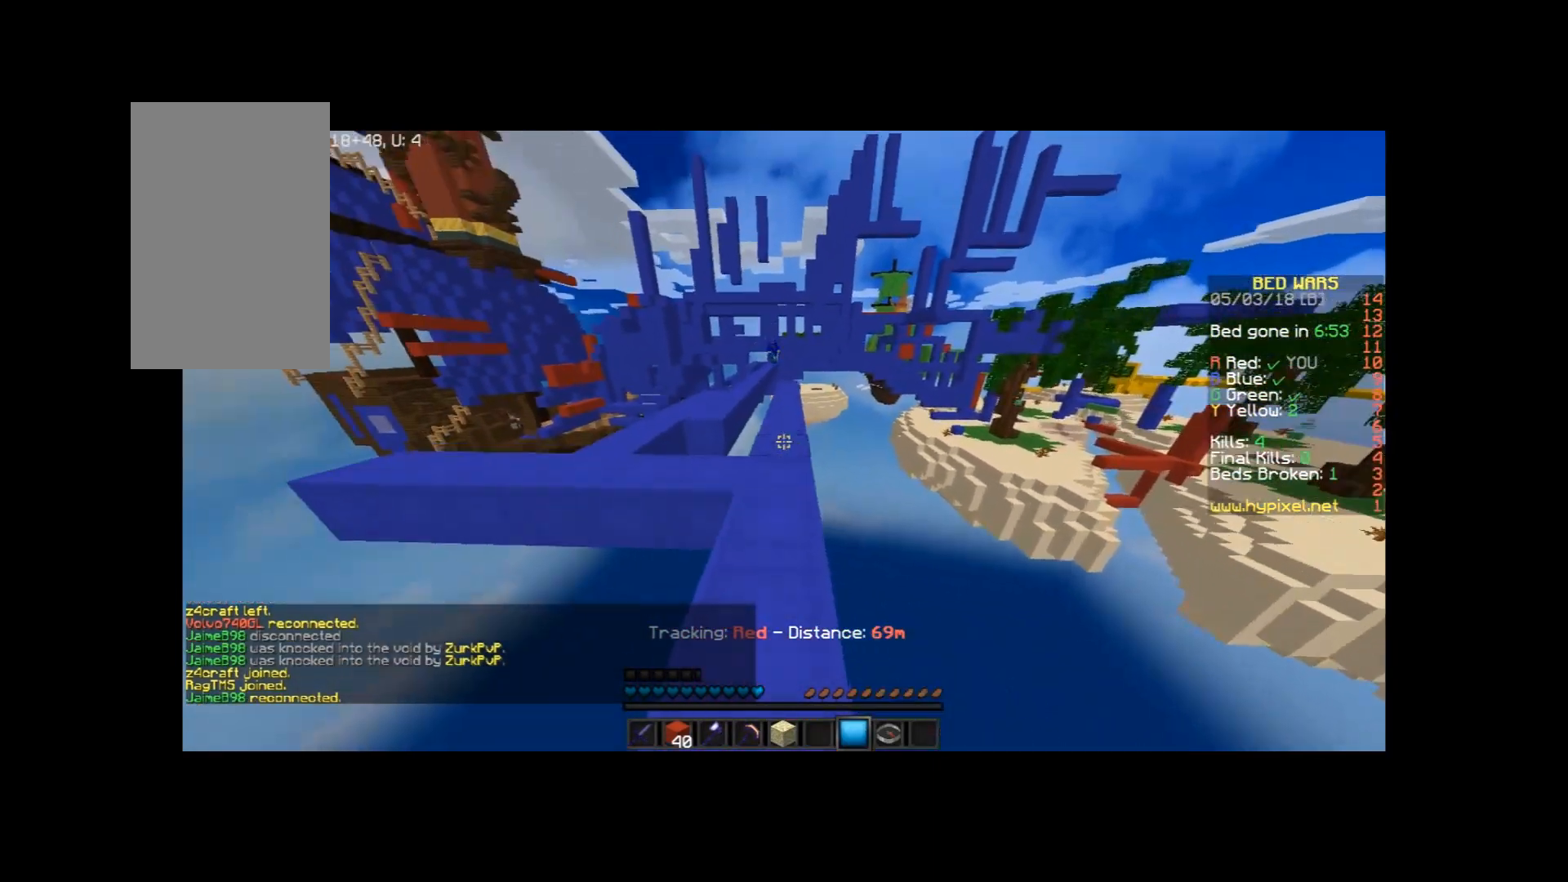
{"keys": ["w"], "mouse": [], "events": []}
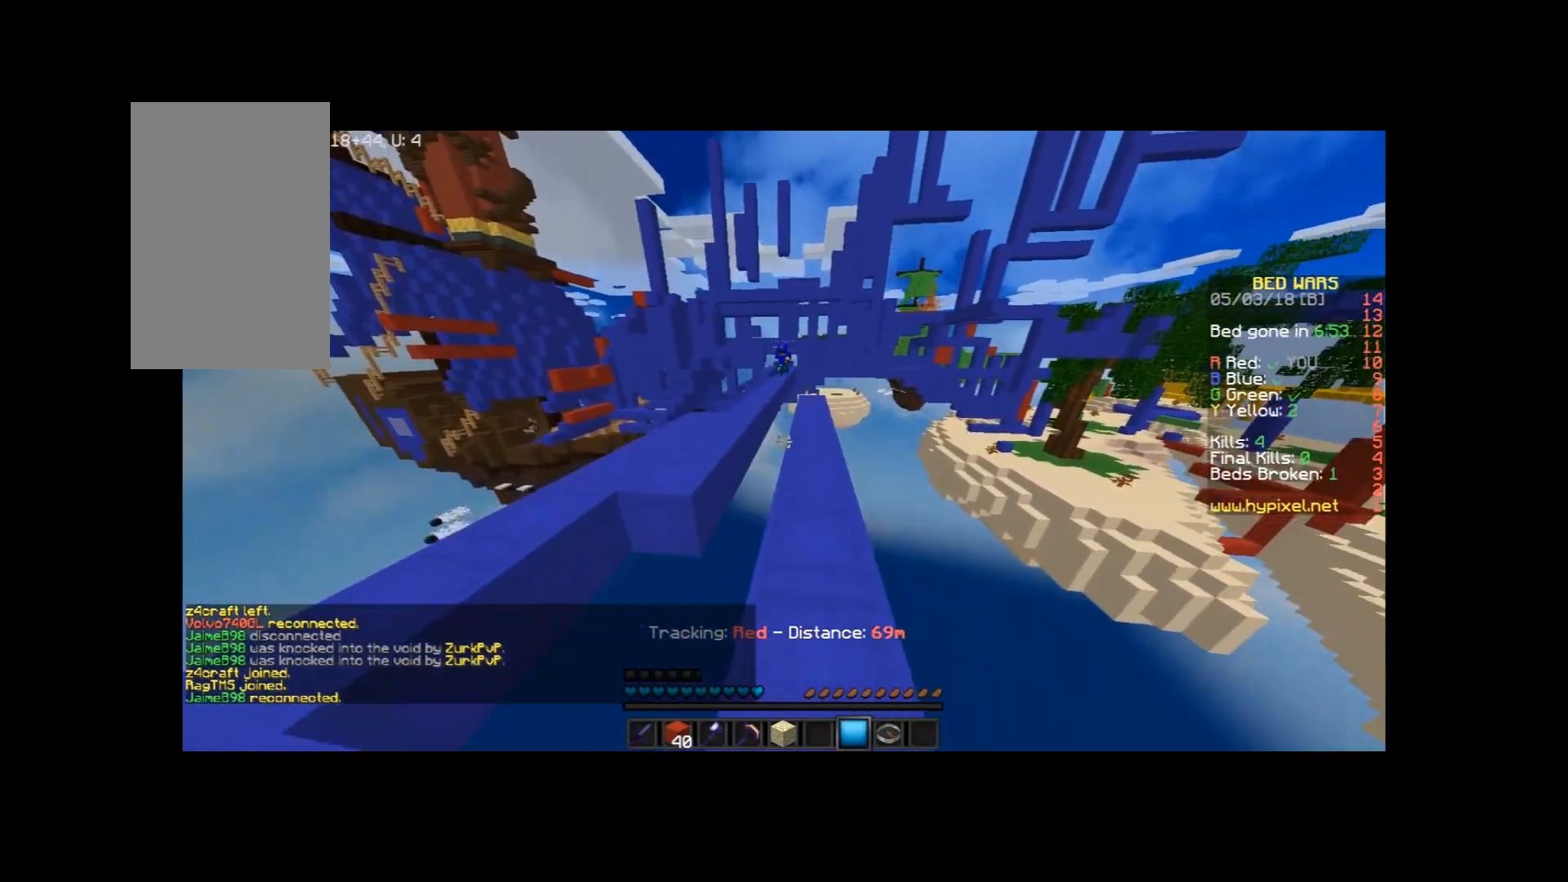
{"keys": ["w"], "mouse": [], "events": []}
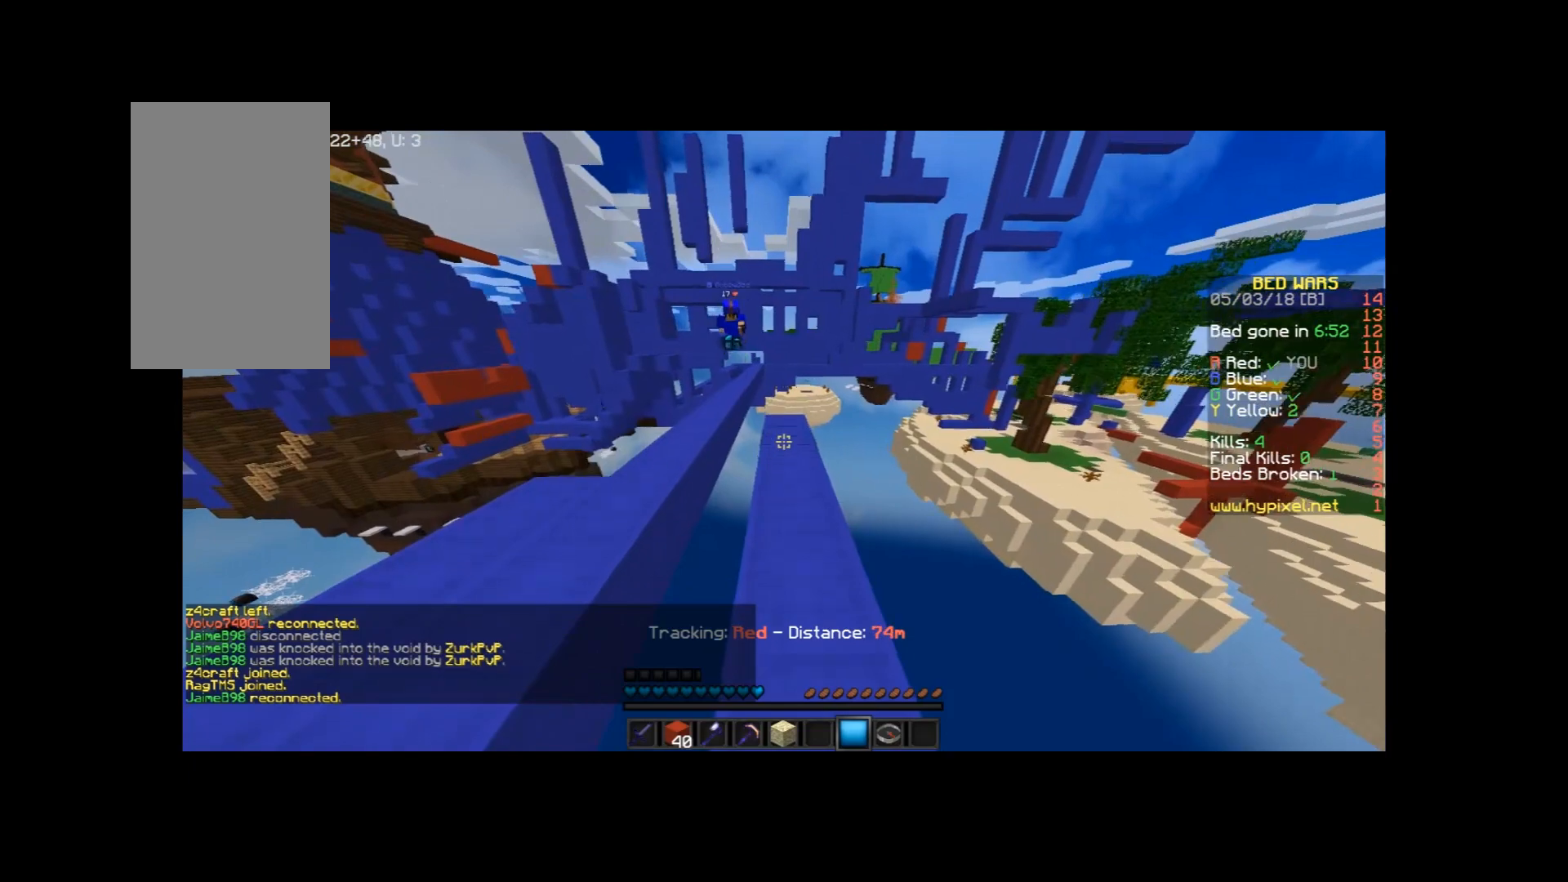
{"keys": ["w"], "mouse": [], "events": []}
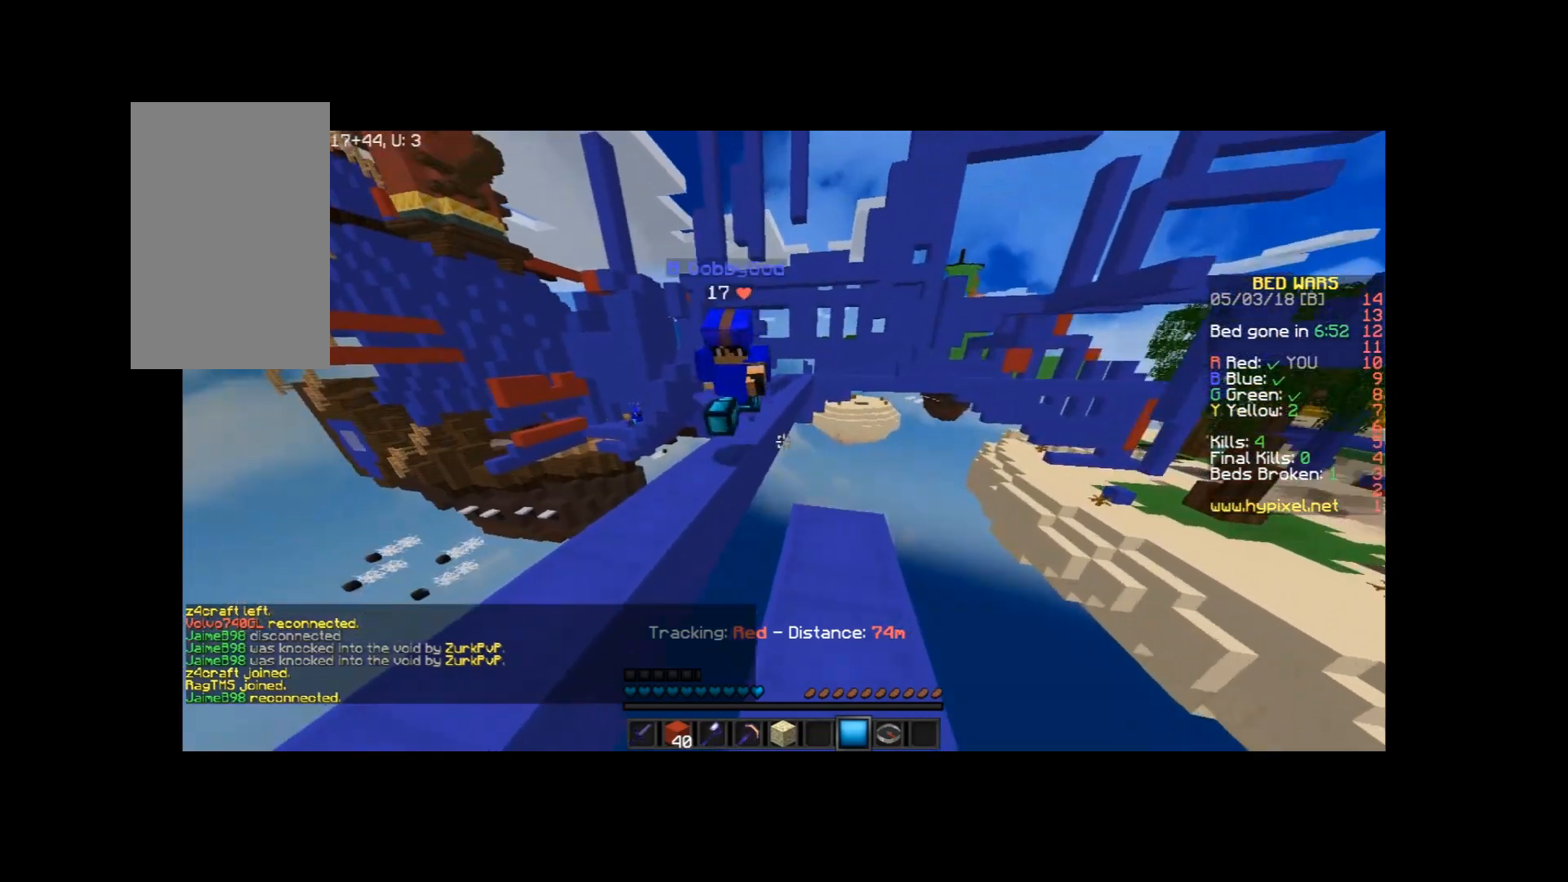
{"keys": ["w"], "mouse": [], "events": [[100, "a", "down"], [133, "space", "down"], [333, "a", "up"], [333, "space", "up"]]}
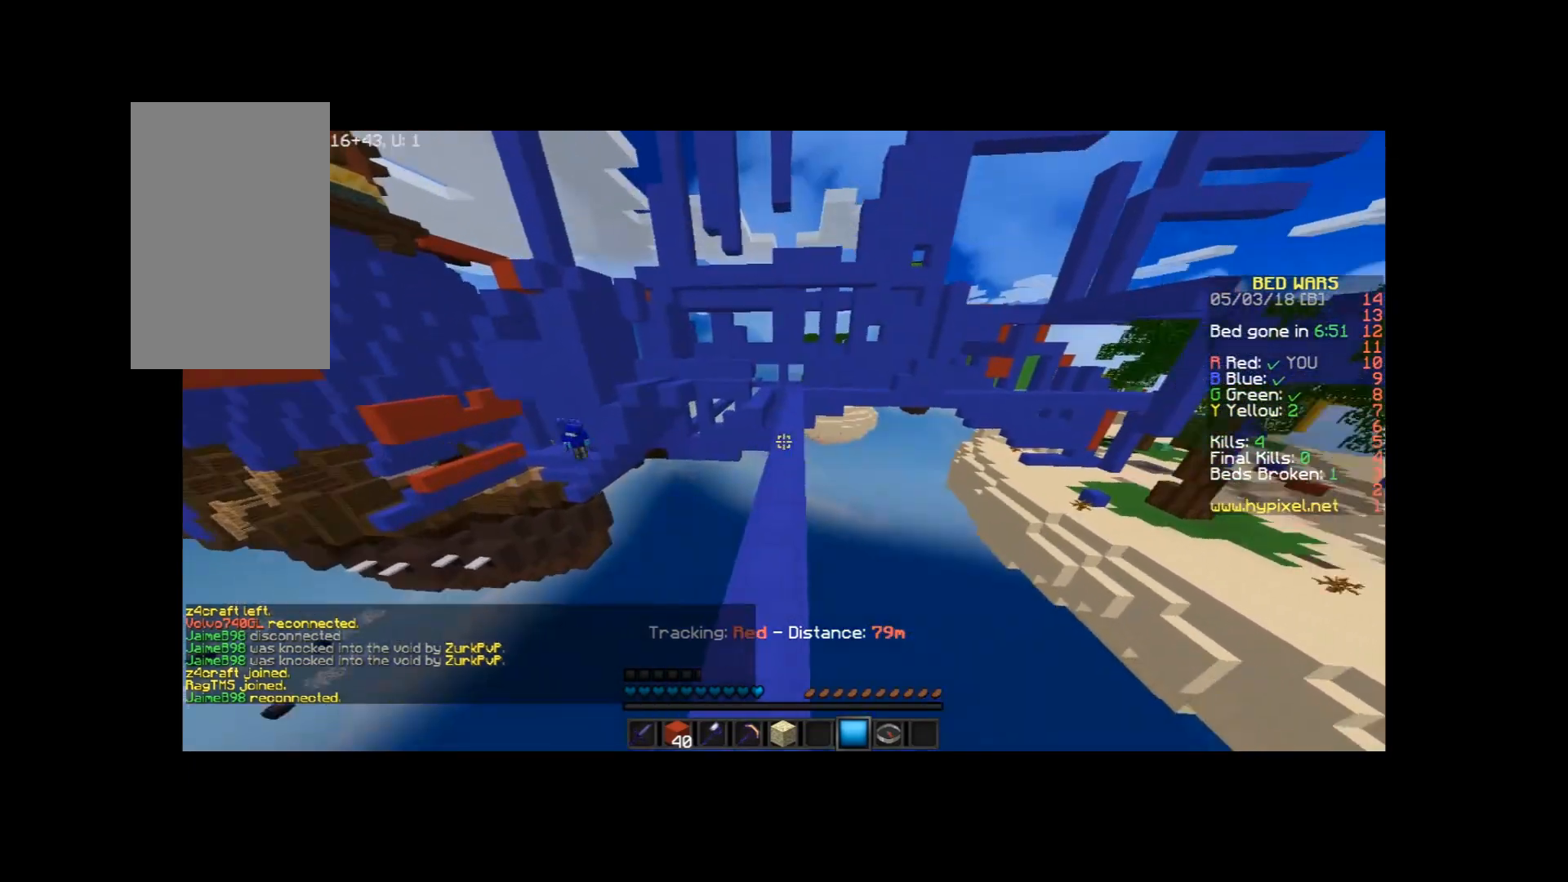
{"keys": ["space", "w"], "mouse": [], "events": [[300, "space", "down"]]}
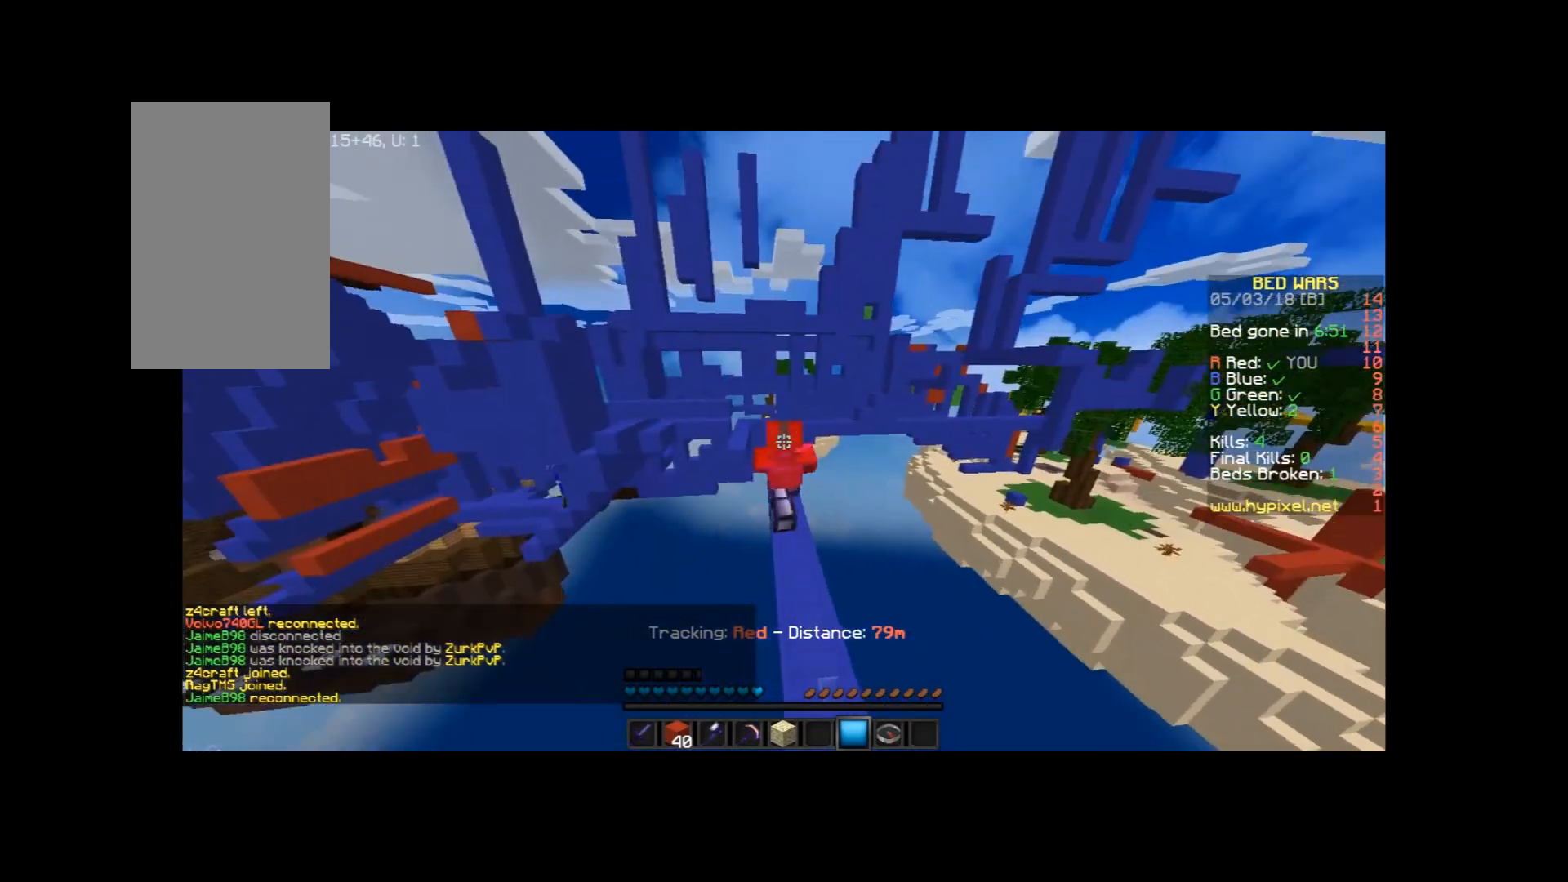
{"keys": ["space", "w"], "mouse": [], "events": []}
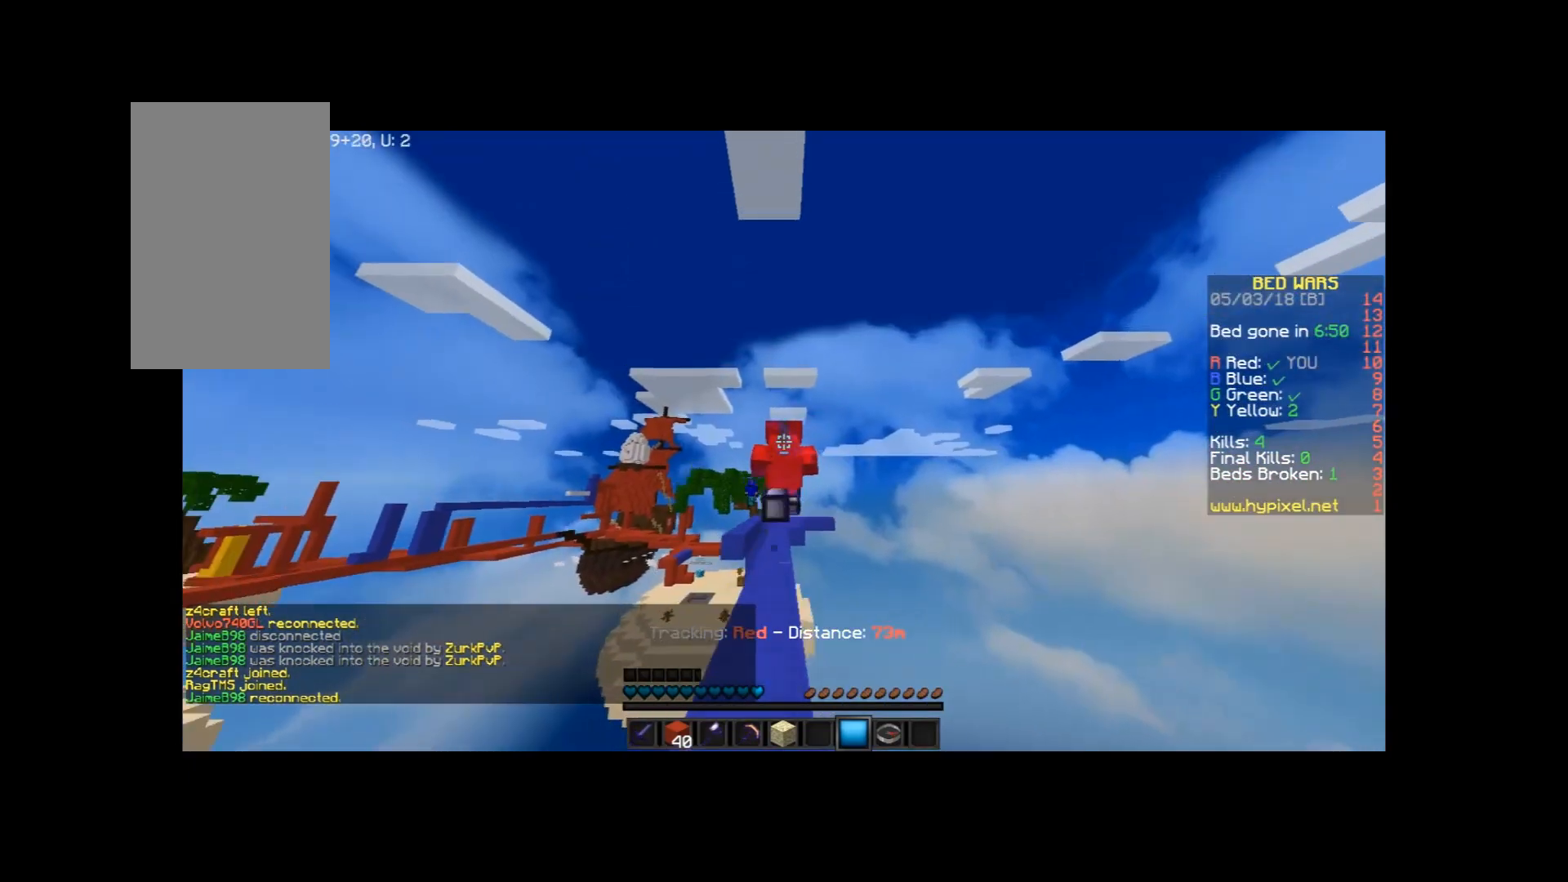
{"keys": ["w"], "mouse": [], "events": [[134, "space", "up"]]}
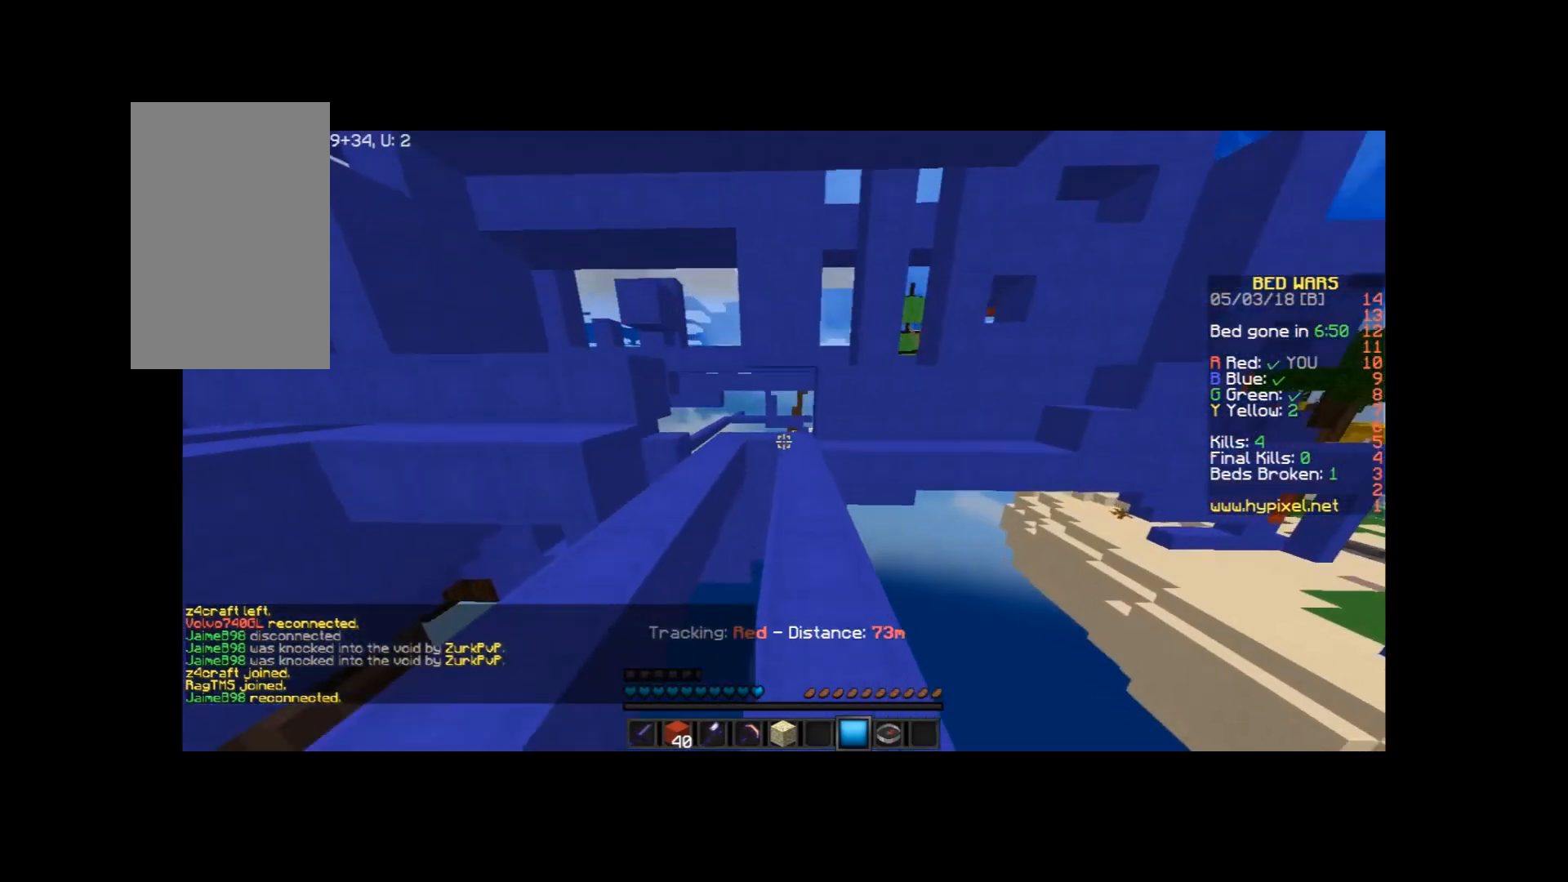
{"keys": ["w"], "mouse": [], "events": []}
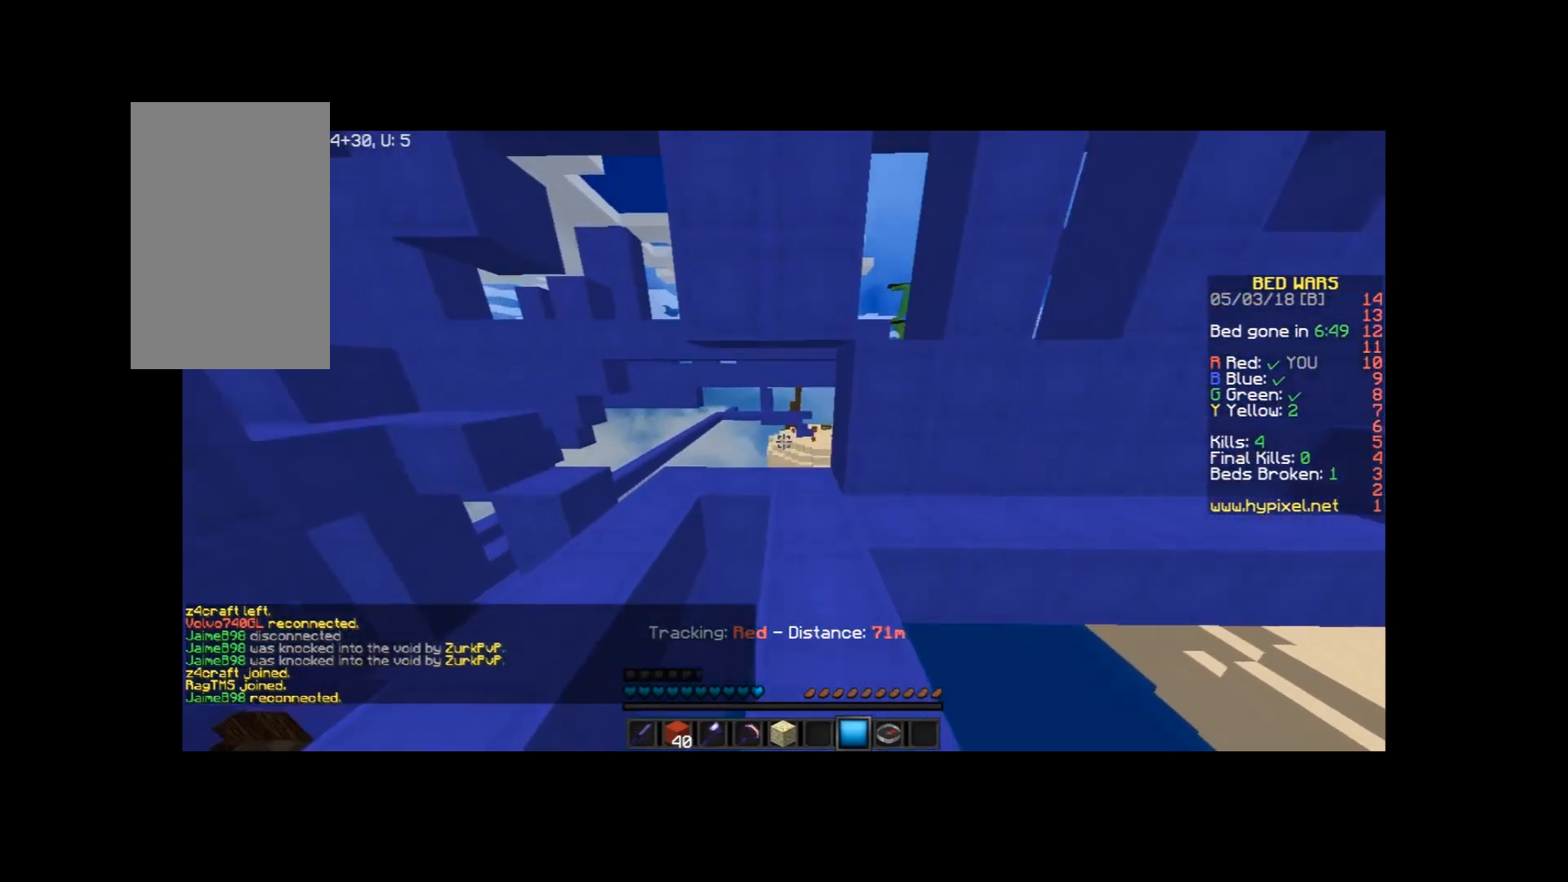
{"keys": ["a"], "mouse": [], "events": [[33, "w", "up"], [400, "a", "down"]]}
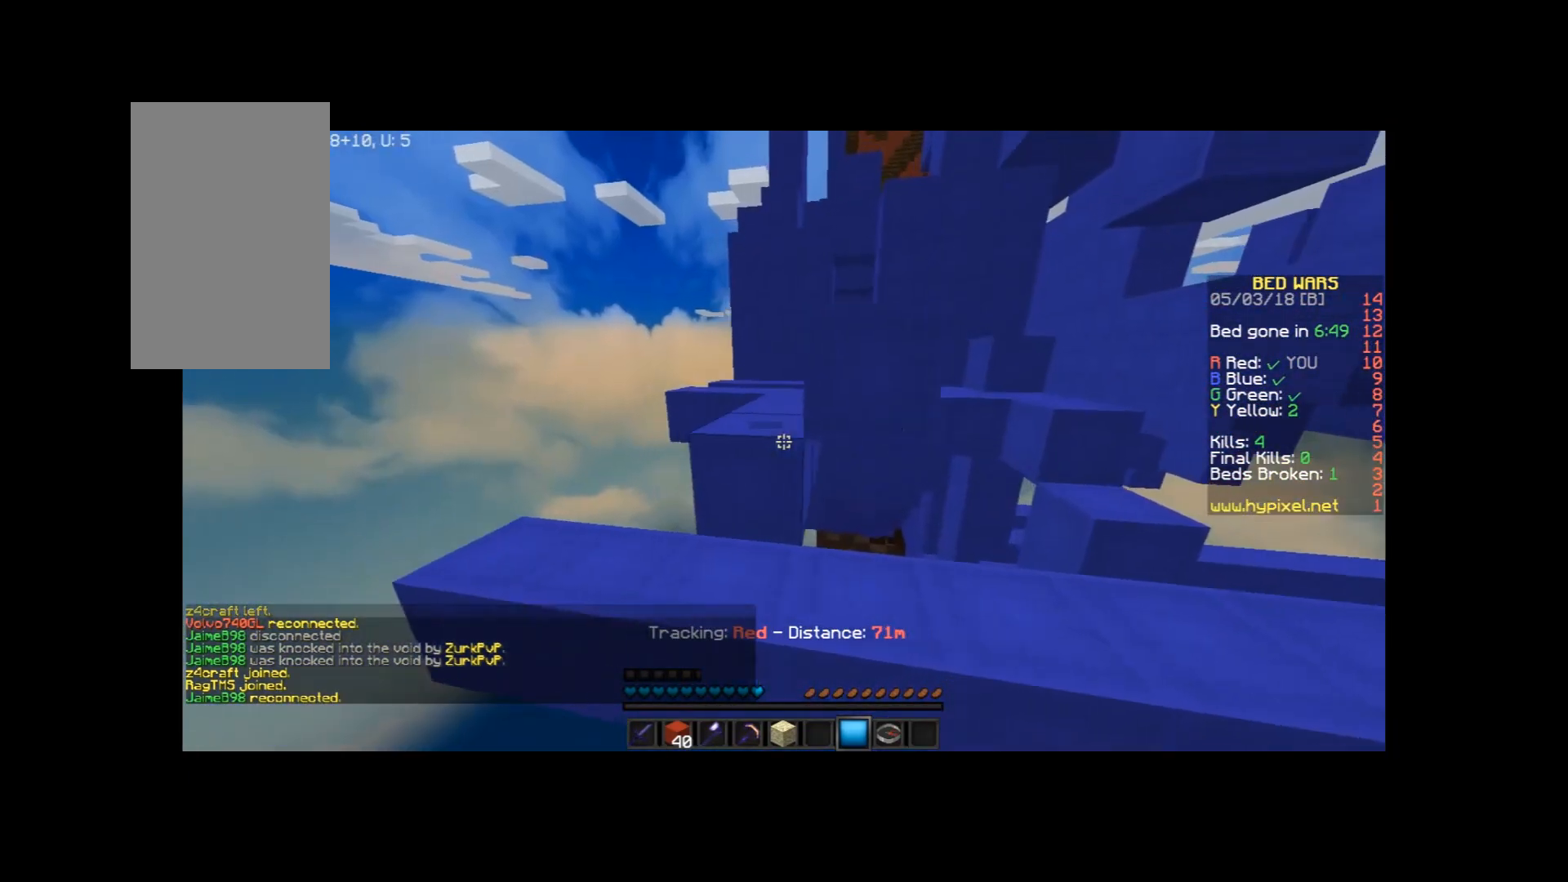
{"keys": ["space", "w"], "mouse": [], "events": [[33, "a", "up"], [266, "w", "down"], [400, "space", "down"]]}
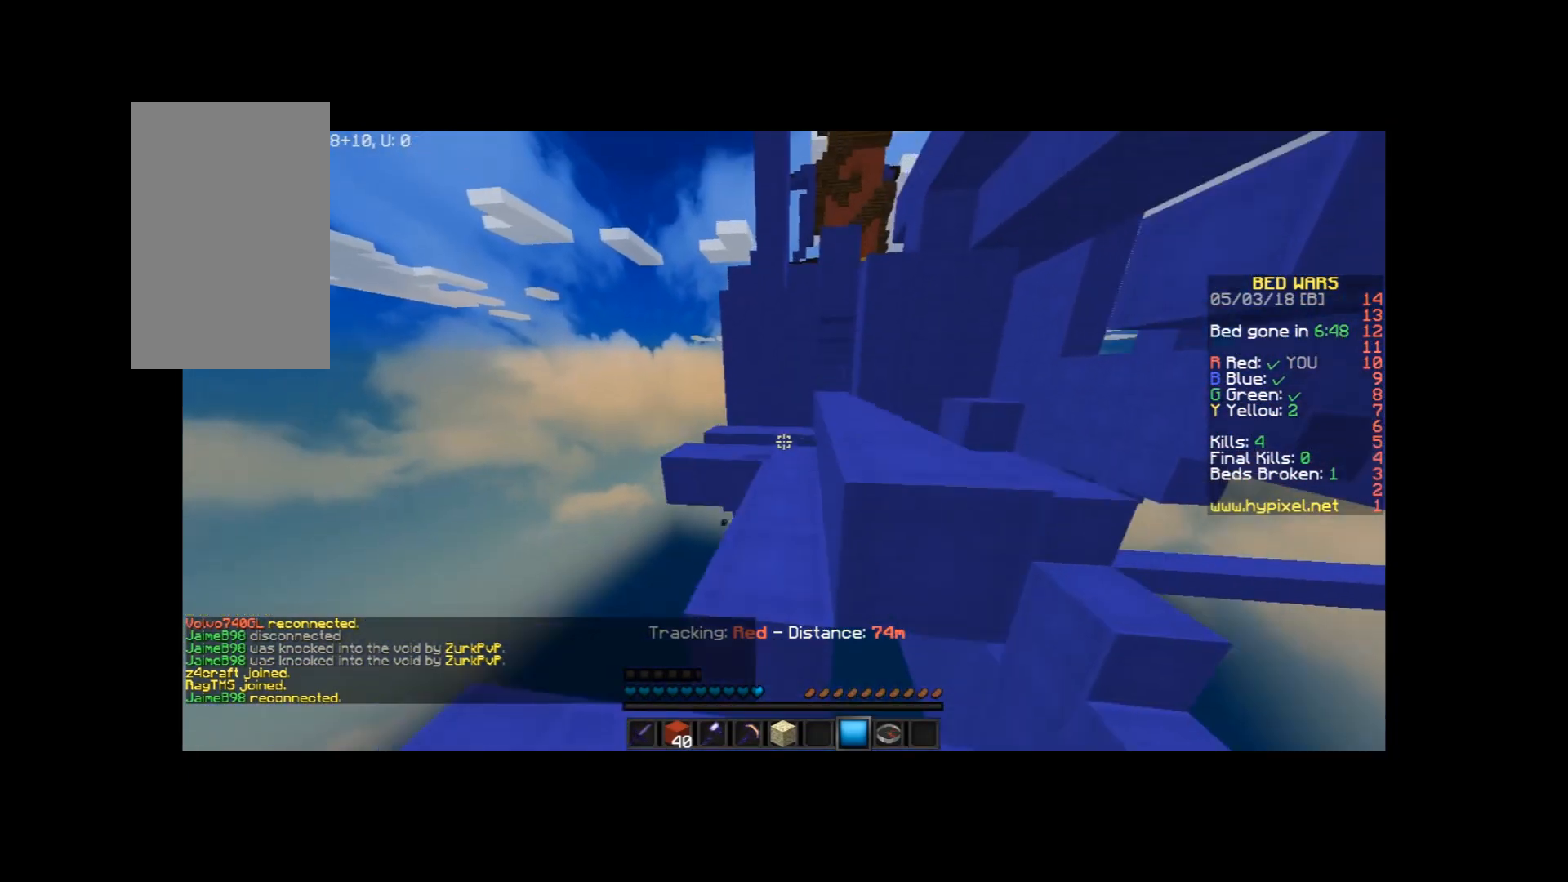
{"keys": ["space", "w"], "mouse": [], "events": [[33, "a", "down"], [33, "space", "up"], [134, "a", "up"], [501, "space", "down"]]}
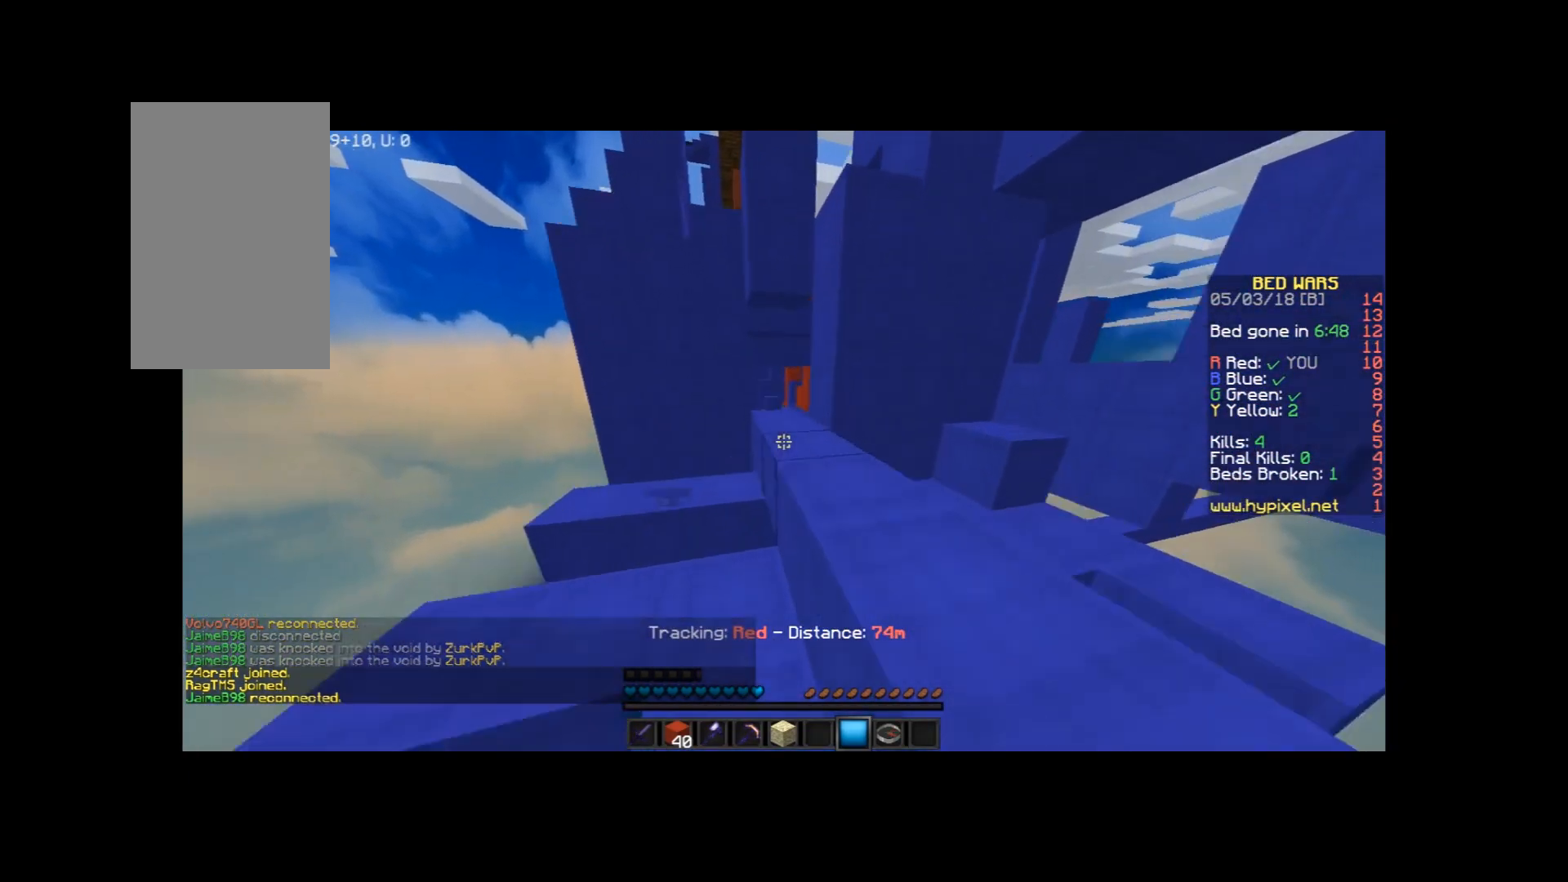
{"keys": ["w"], "mouse": [], "events": [[133, "space", "up"]]}
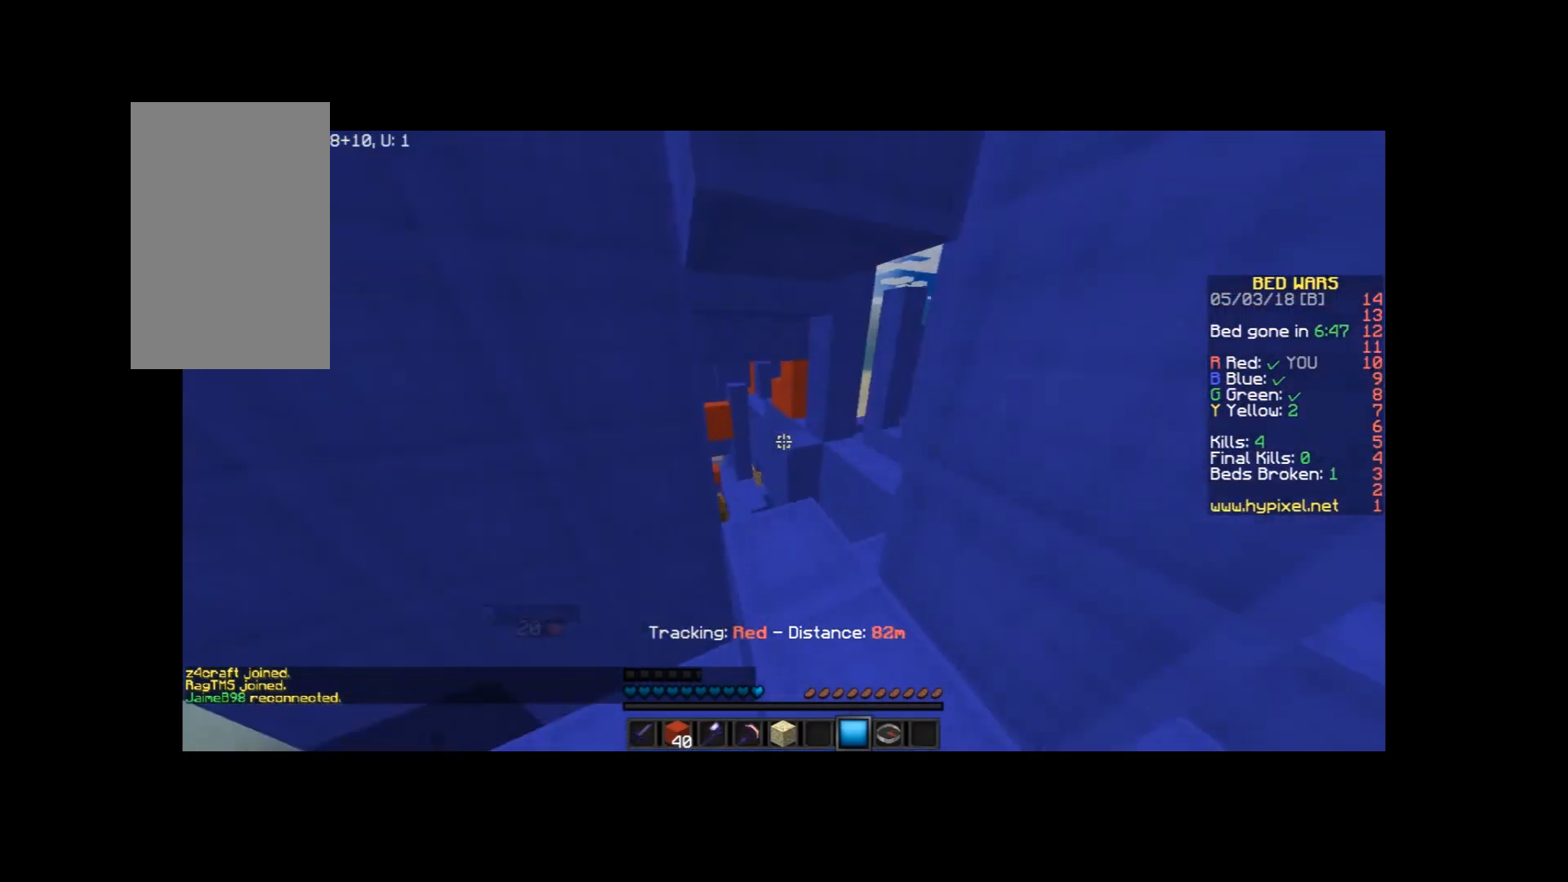
{"keys": ["w"], "mouse": [], "events": []}
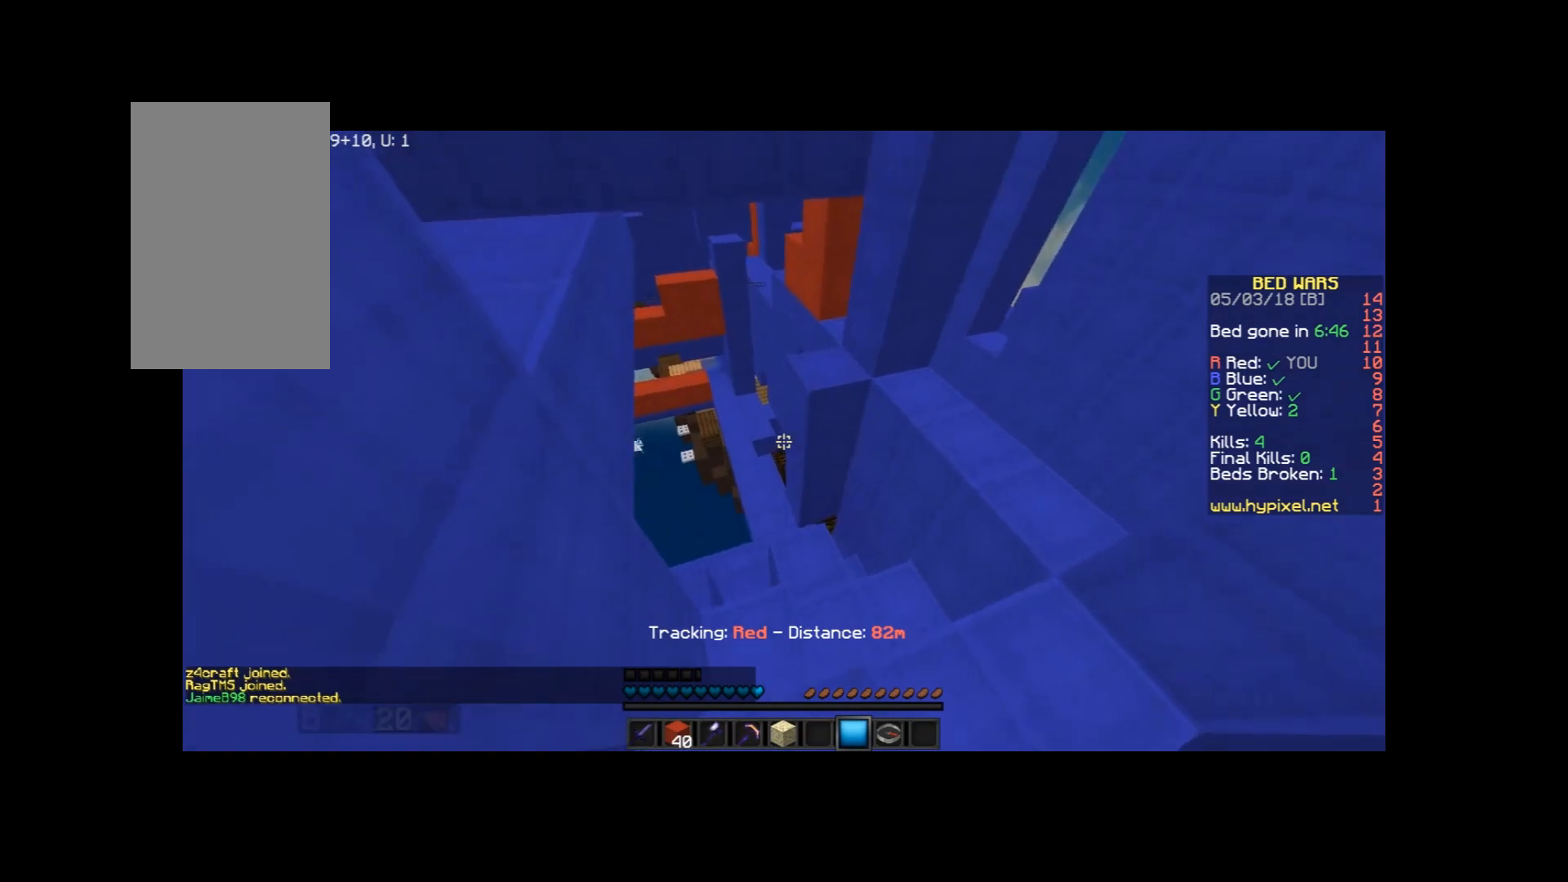
{"keys": [], "mouse": [], "events": [[434, "w", "up"]]}
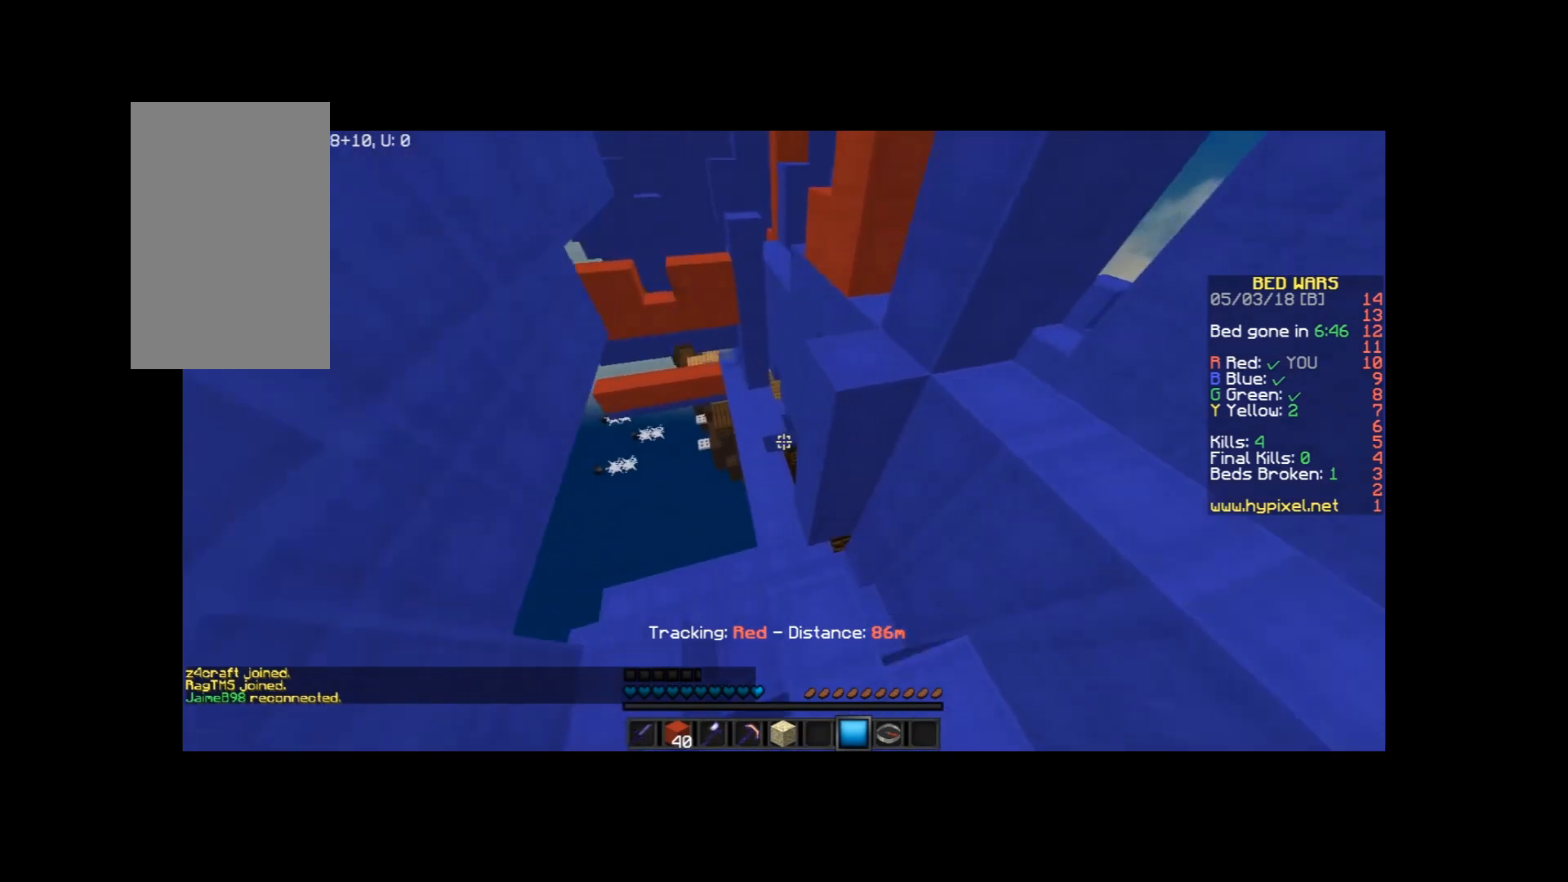
{"keys": ["w"], "mouse": [], "events": [[467, "w", "down"]]}
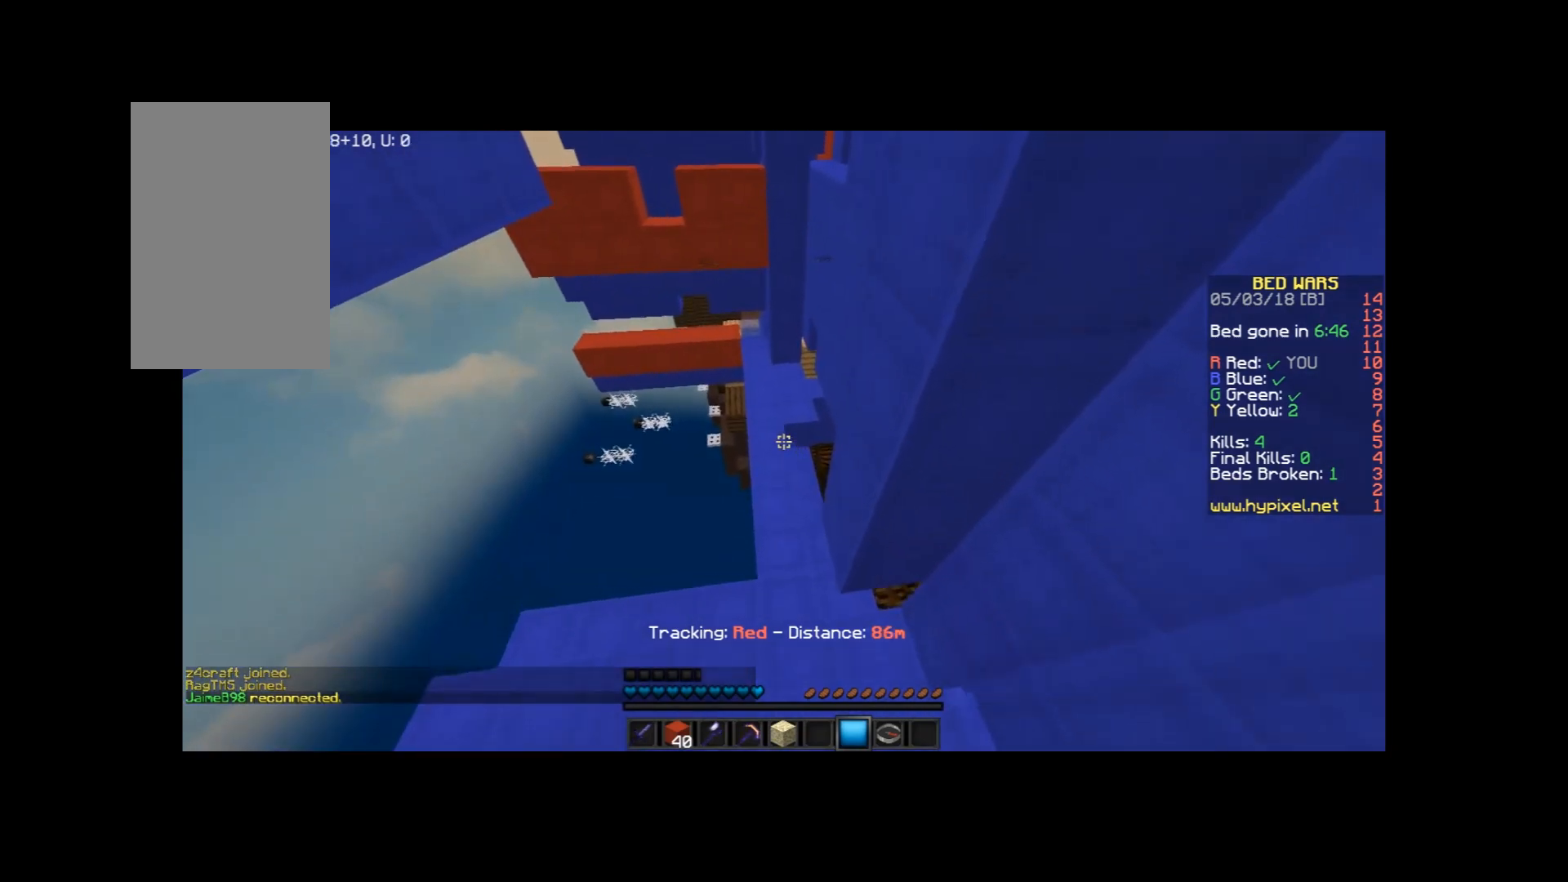
{"keys": [], "mouse": [], "events": [[100, "w", "up"]]}
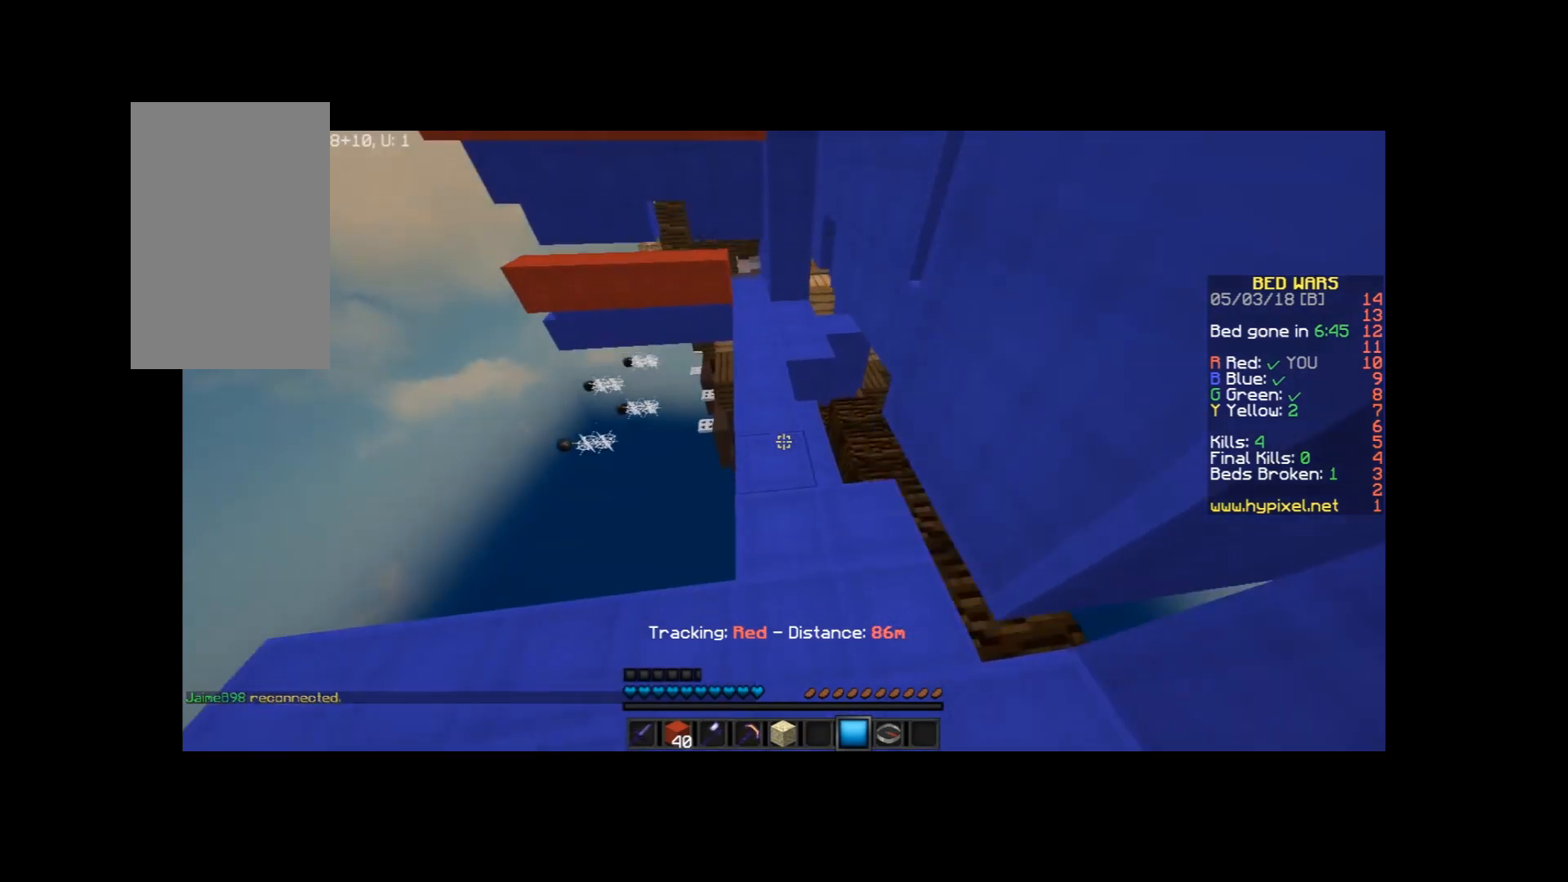
{"keys": ["w"], "mouse": [], "events": [[167, "w", "down"]]}
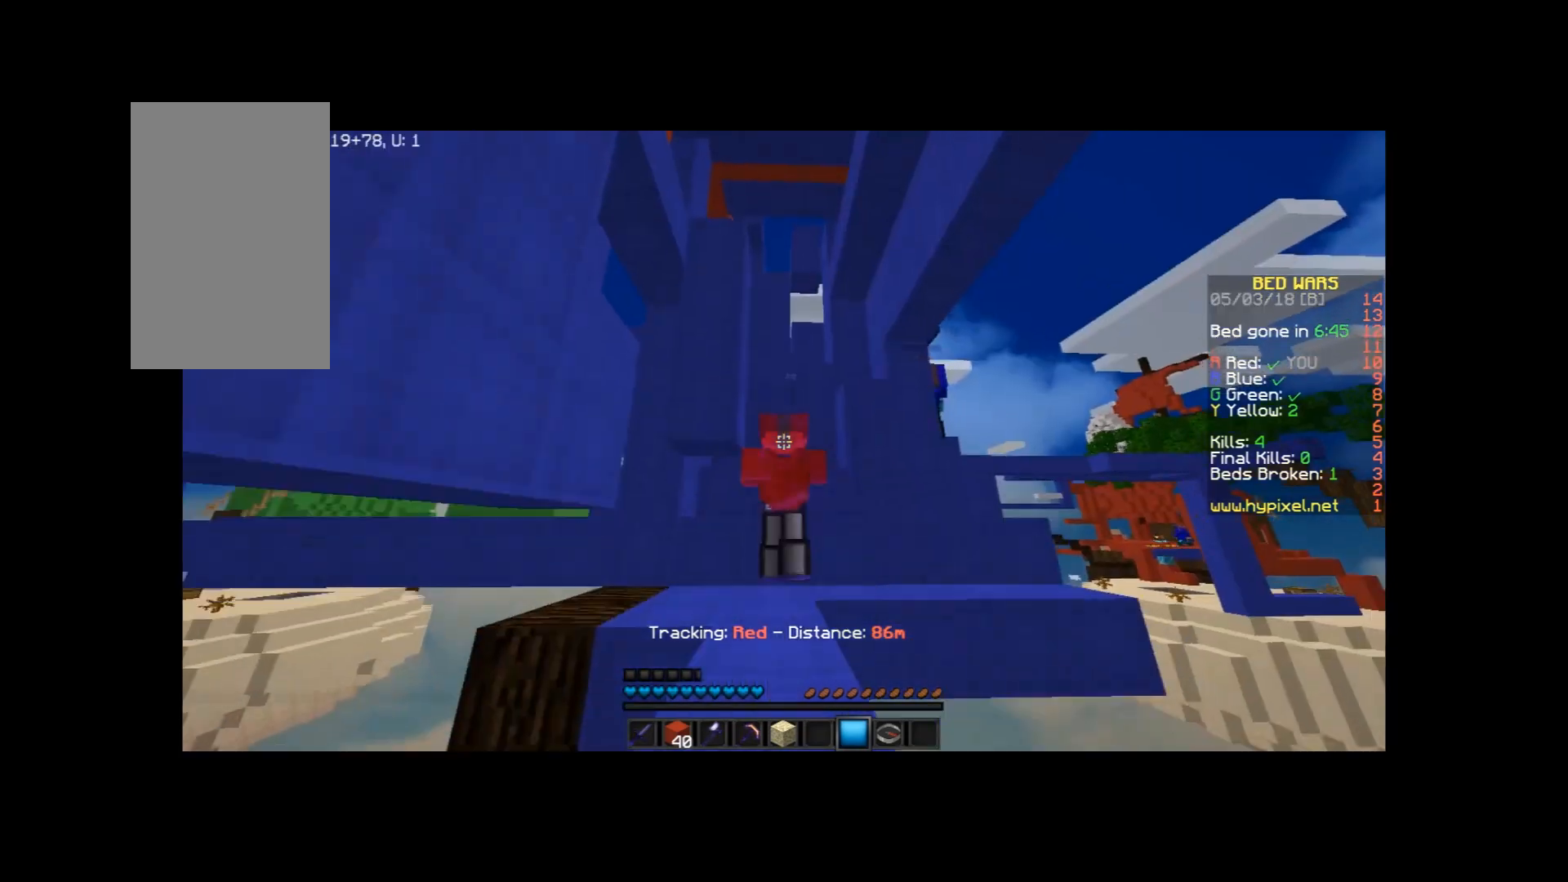
{"keys": ["w"], "mouse": [], "events": []}
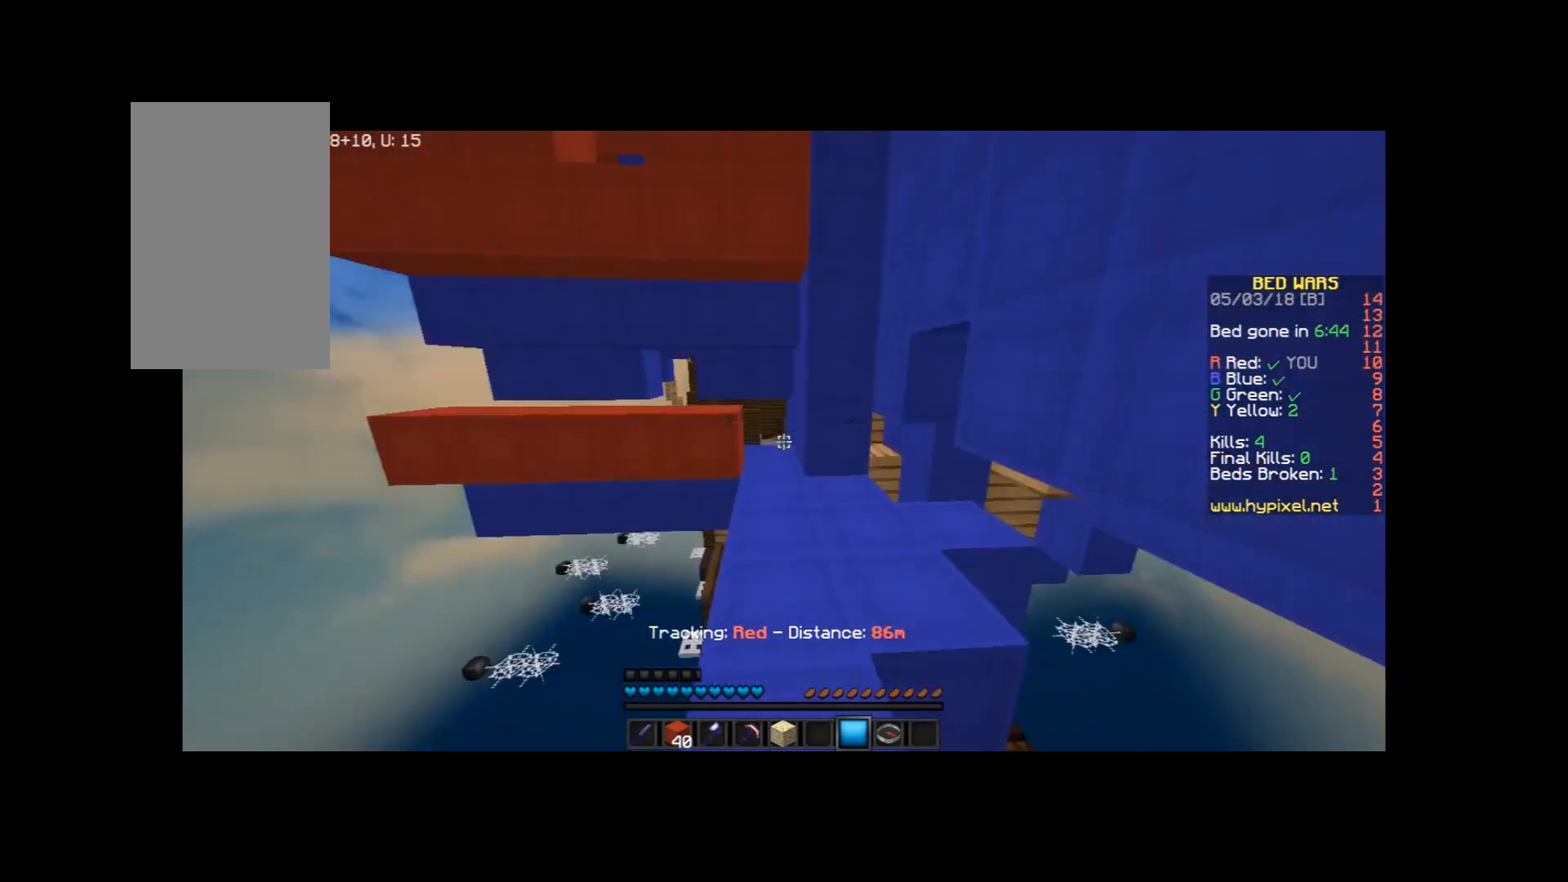
{"keys": ["w"], "mouse": [], "events": []}
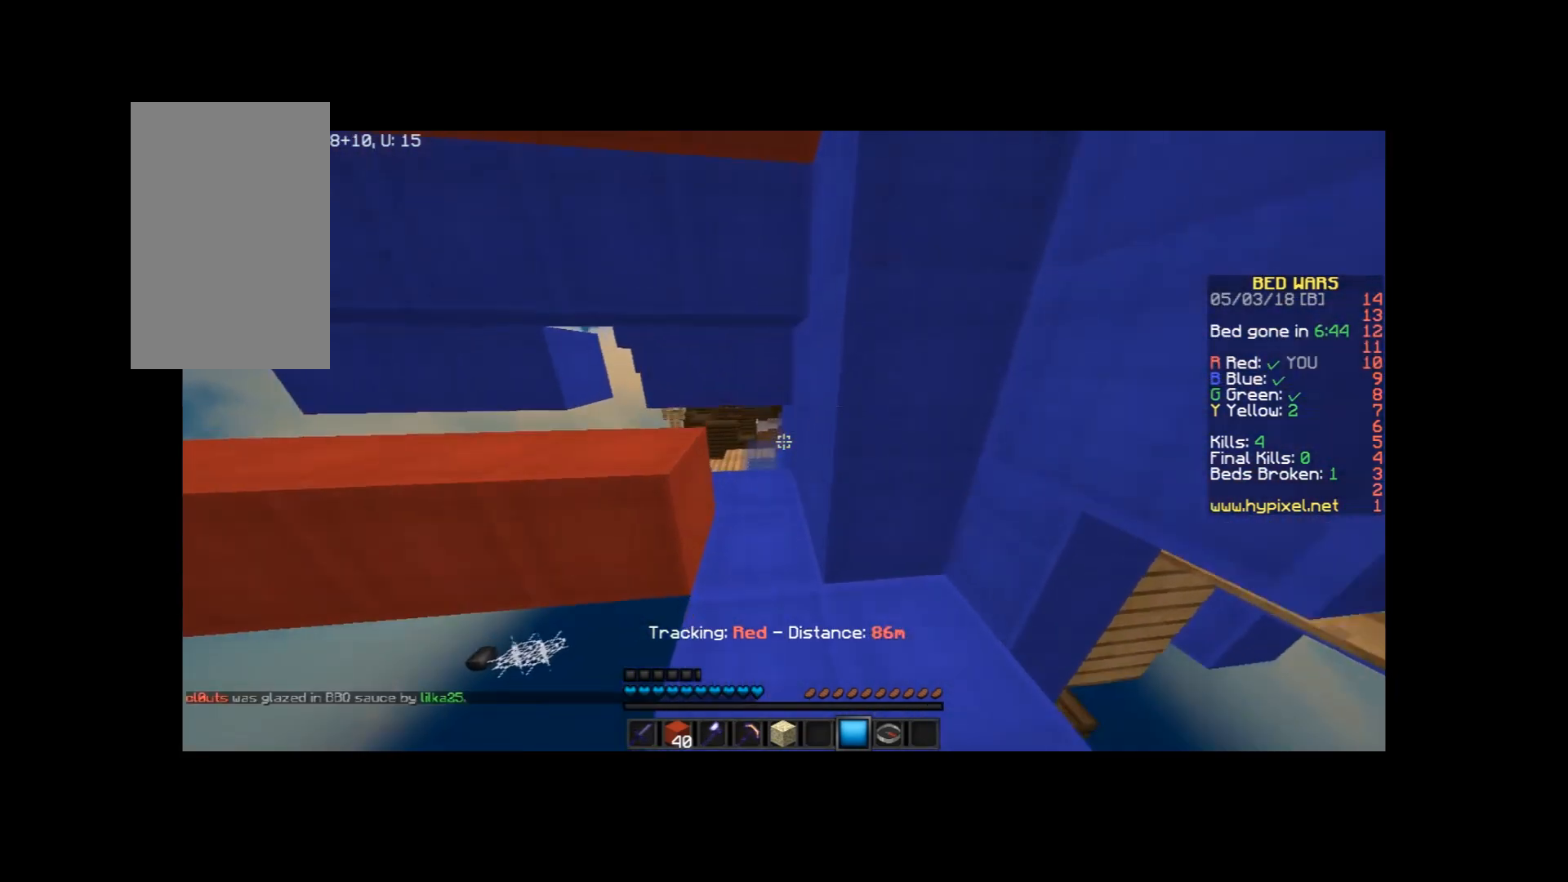
{"keys": ["w"], "mouse": [], "events": [[167, "a", "down"], [234, "a", "up"], [401, "a", "down"], [501, "a", "up"]]}
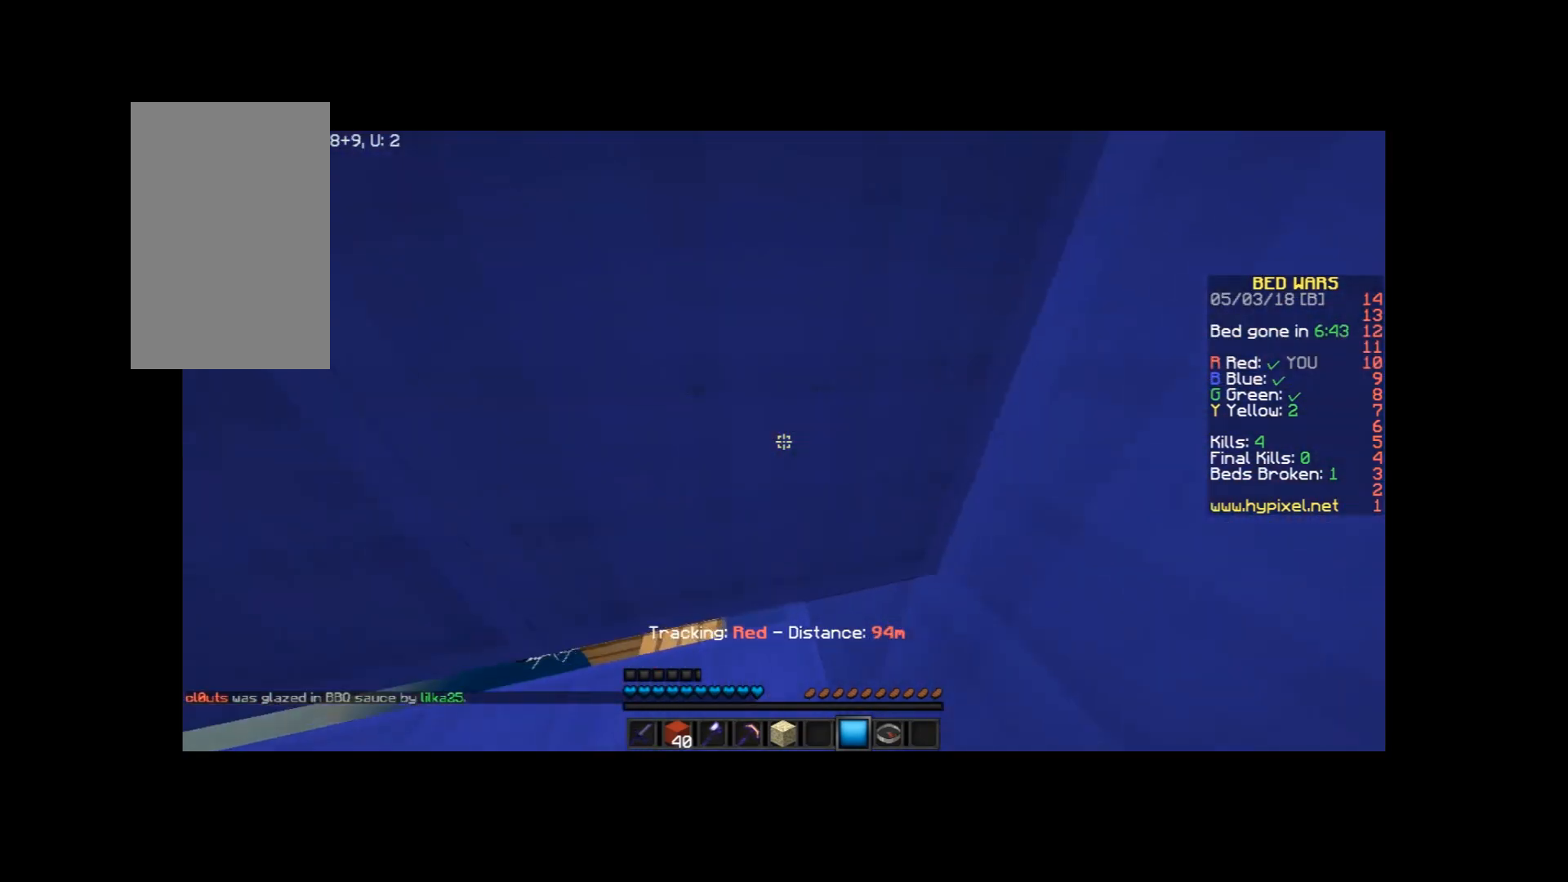
{"keys": ["w"], "mouse": [], "events": [[200, "a", "down"], [333, "a", "up"]]}
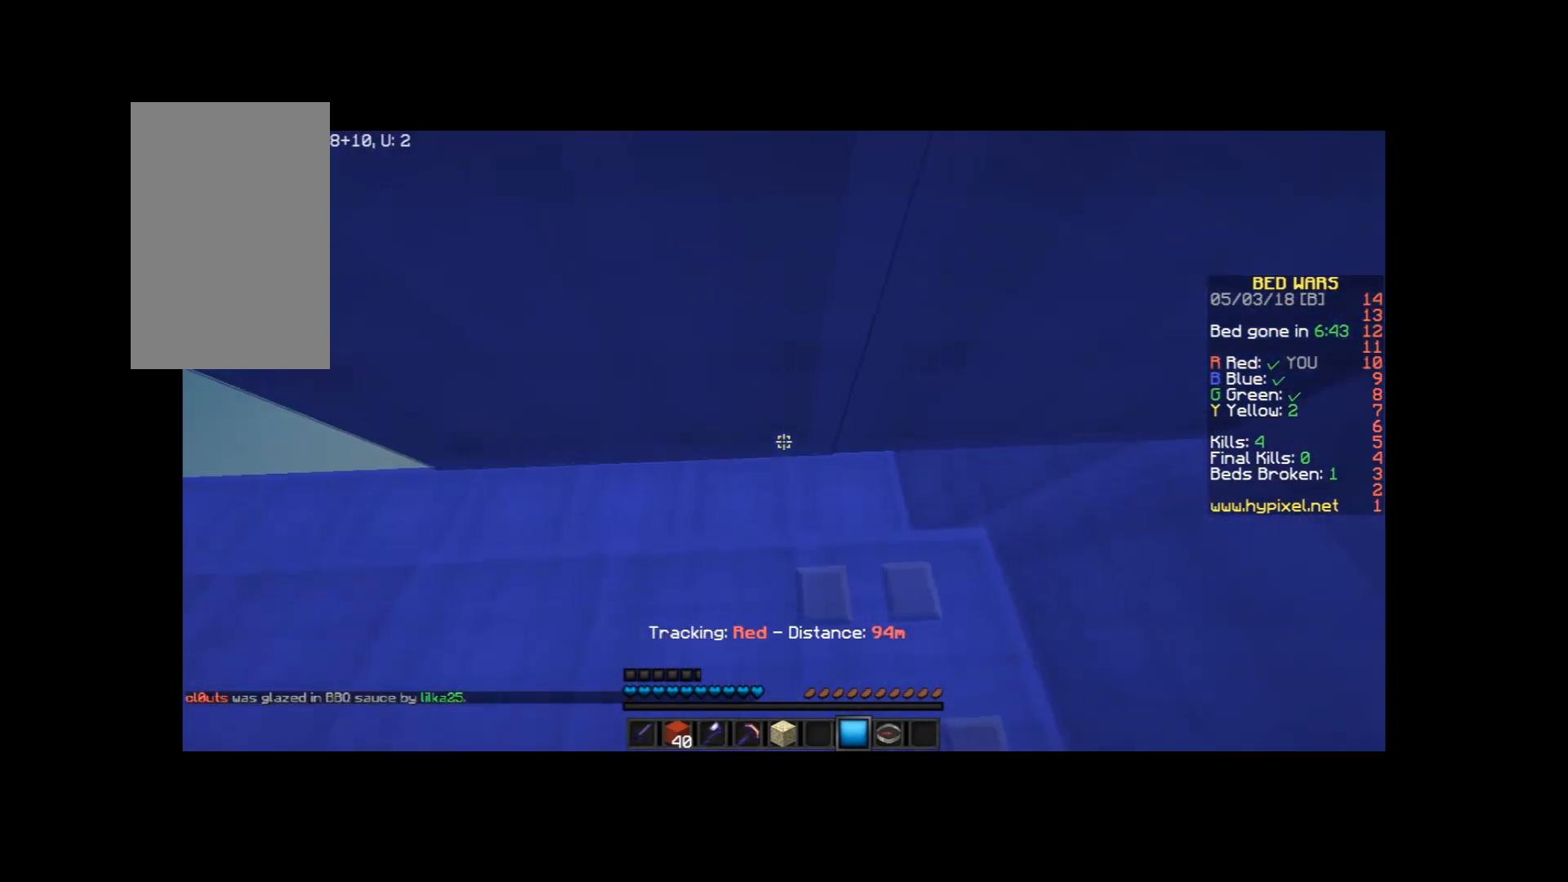
{"keys": ["a", "w"], "mouse": [], "events": [[167, "a", "down"]]}
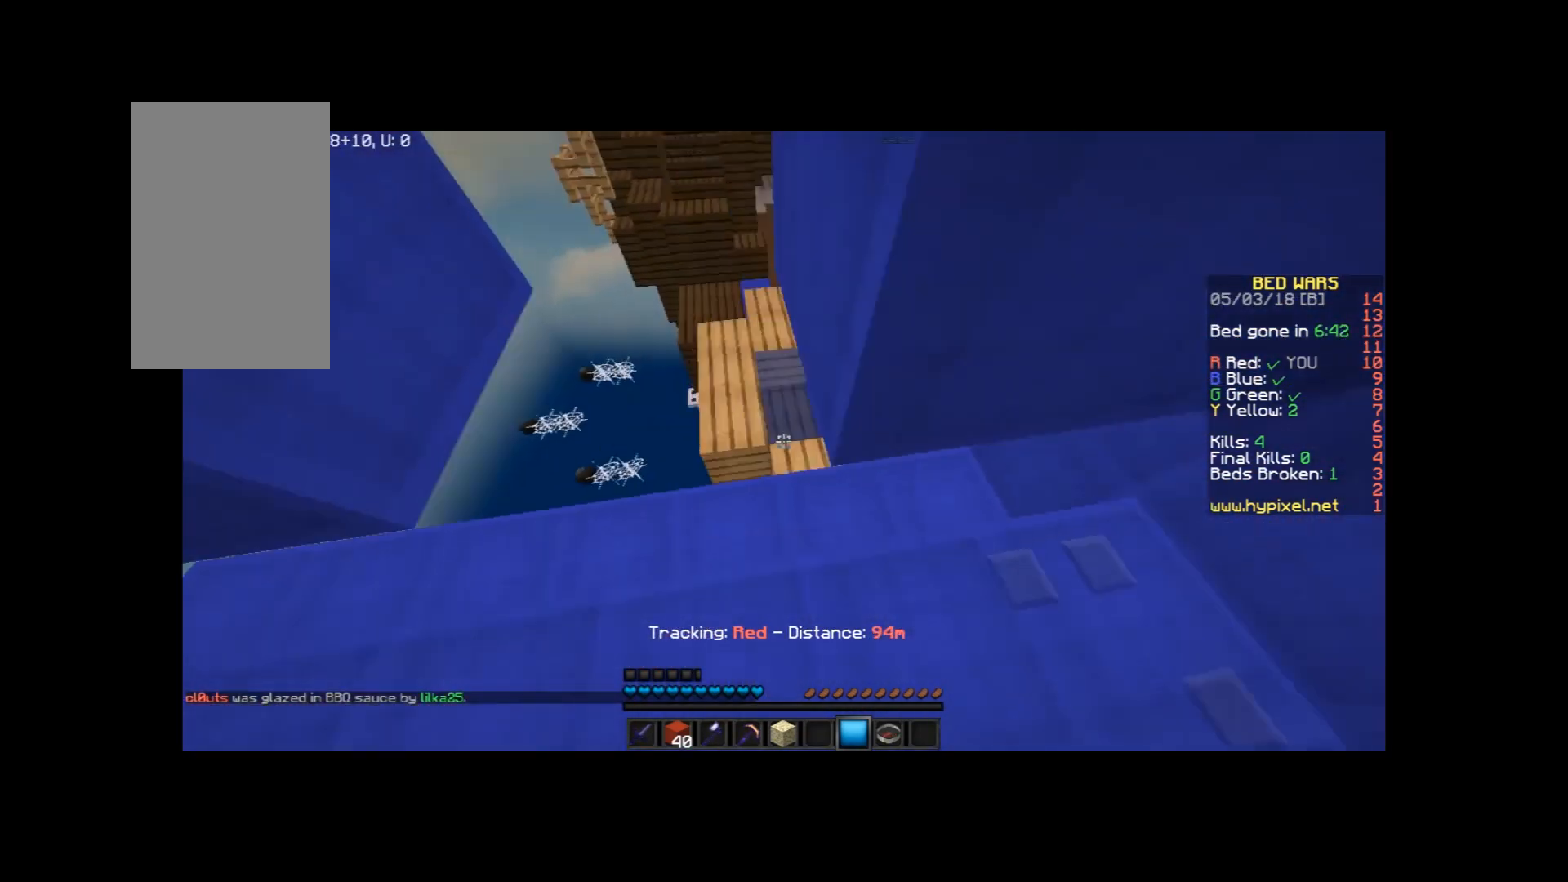
{"keys": ["w"], "mouse": [], "events": [[267, "a", "up"], [267, "w", "up"], [500, "w", "down"]]}
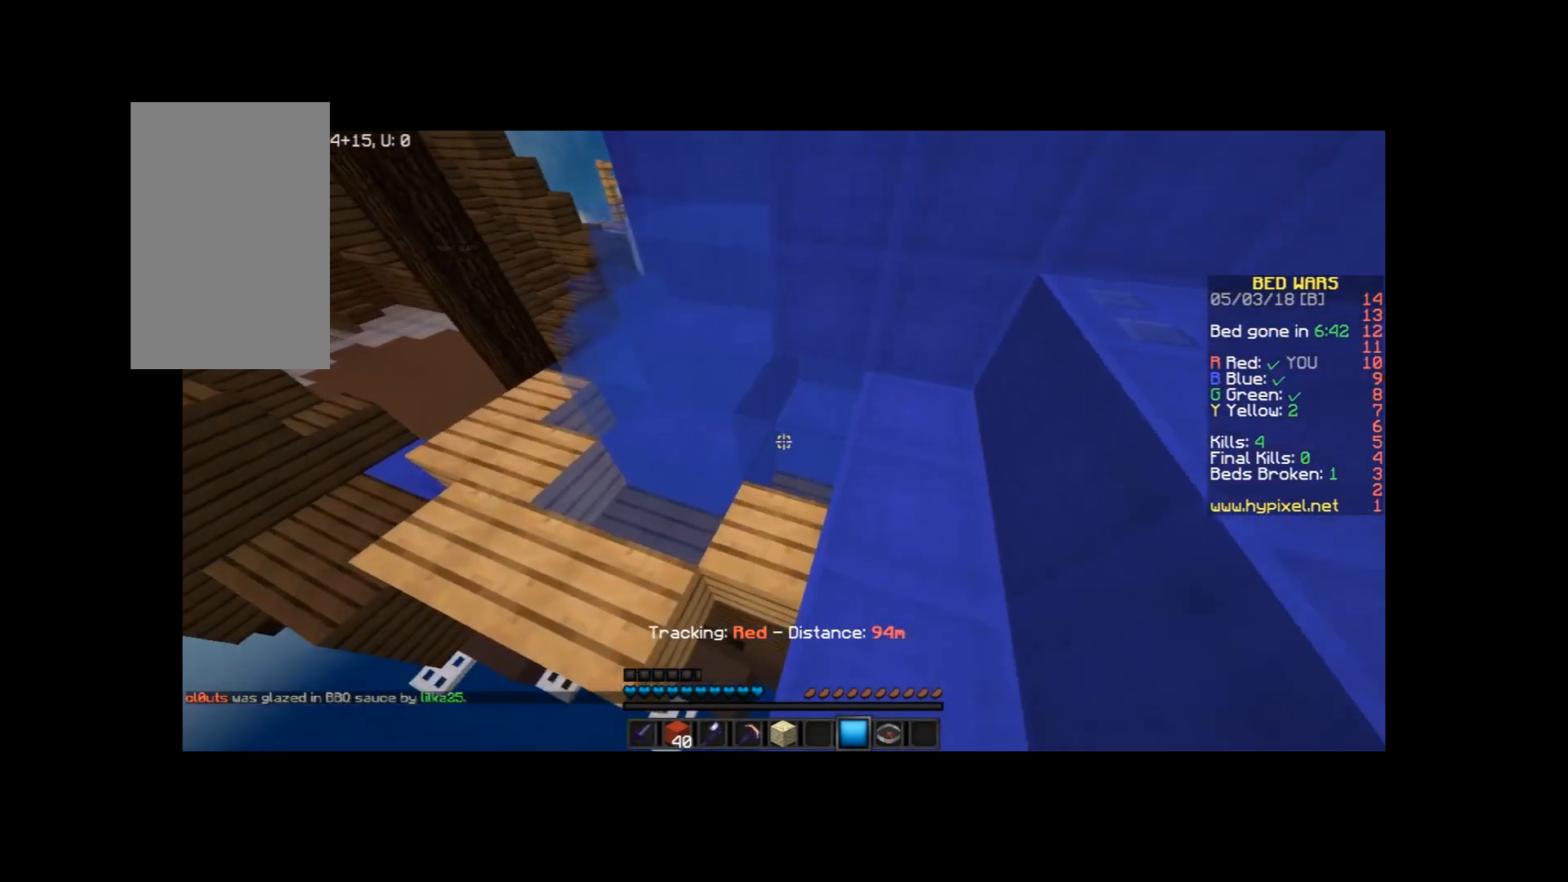
{"keys": [], "mouse": ["left"], "events": [[267, "a", "down"], [367, "mouse_left", "down"], [467, "w", "up"], [501, "a", "up"]]}
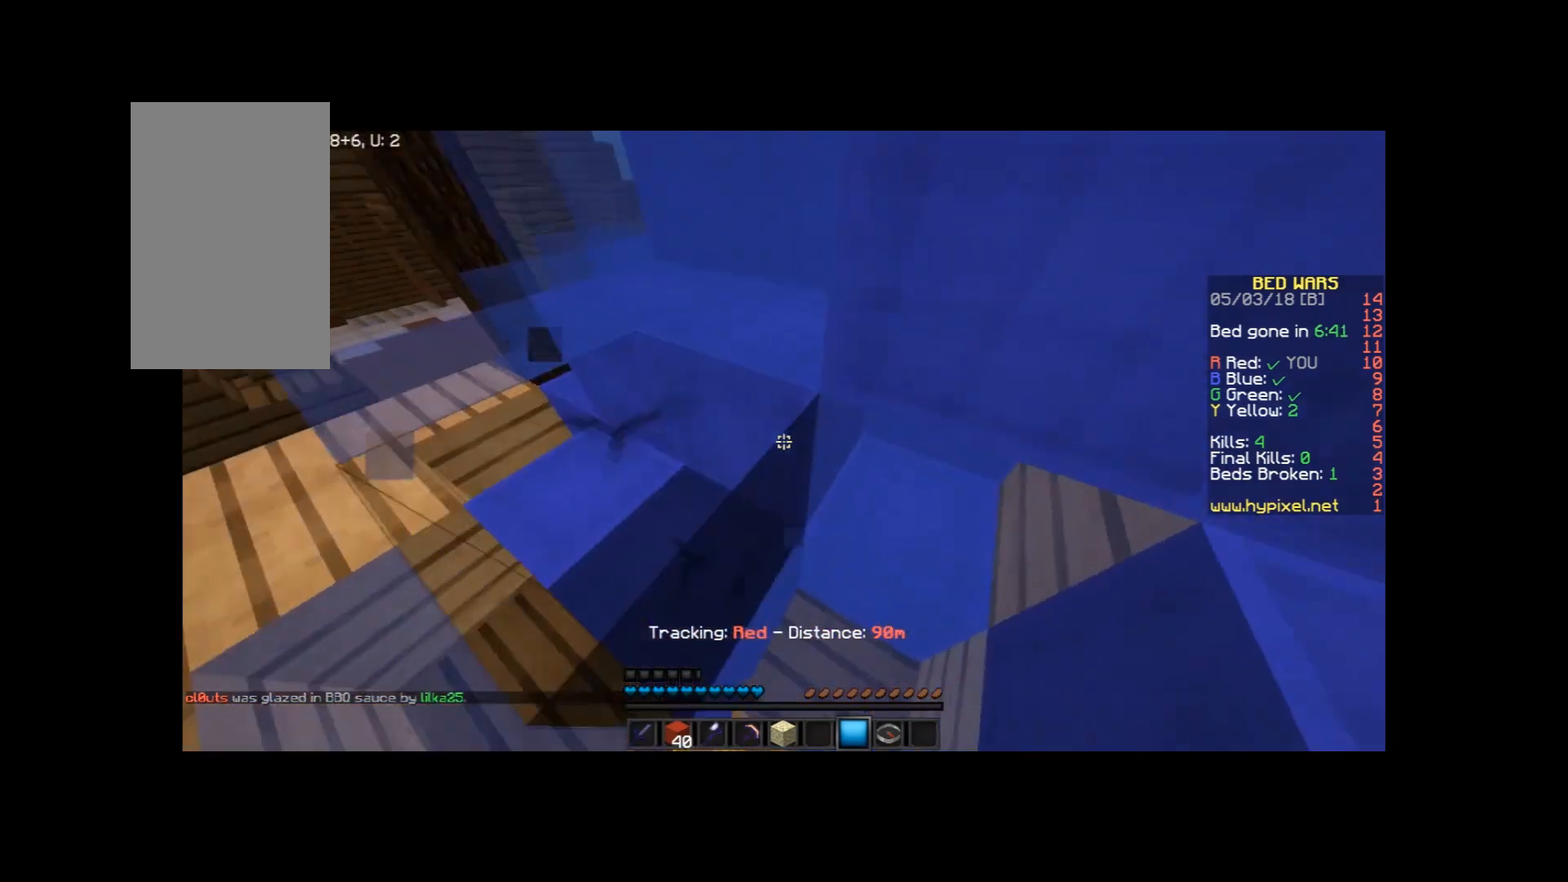
{"keys": ["a"], "mouse": ["left"], "events": [[267, "a", "down"], [400, "a", "up"], [500, "a", "down"]]}
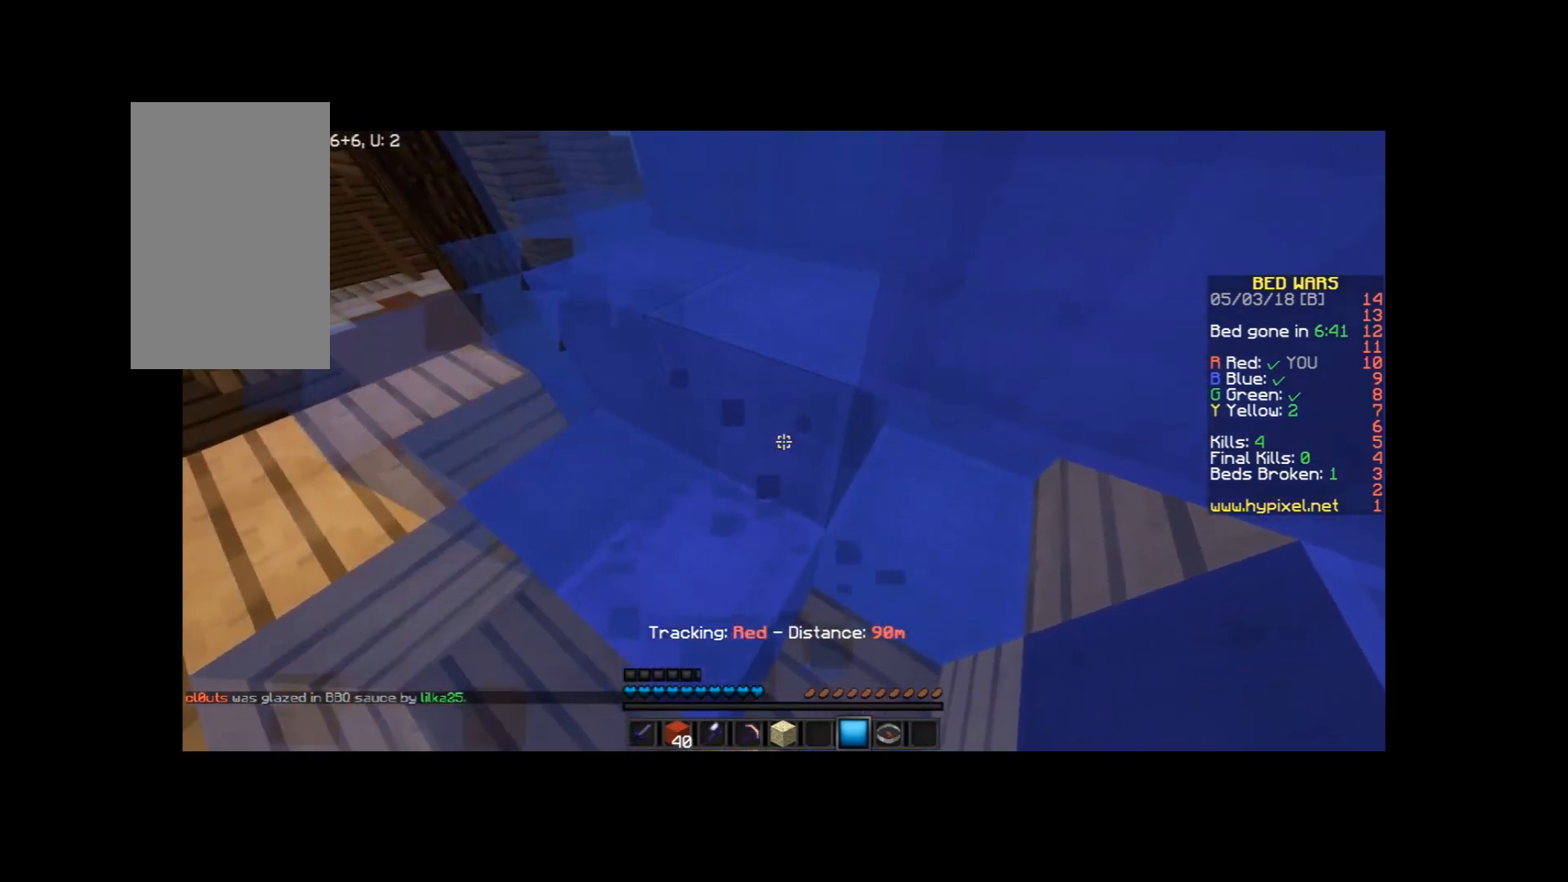
{"keys": [], "mouse": ["left"], "events": [[100, "a", "up"], [167, "a", "down"], [300, "a", "up"]]}
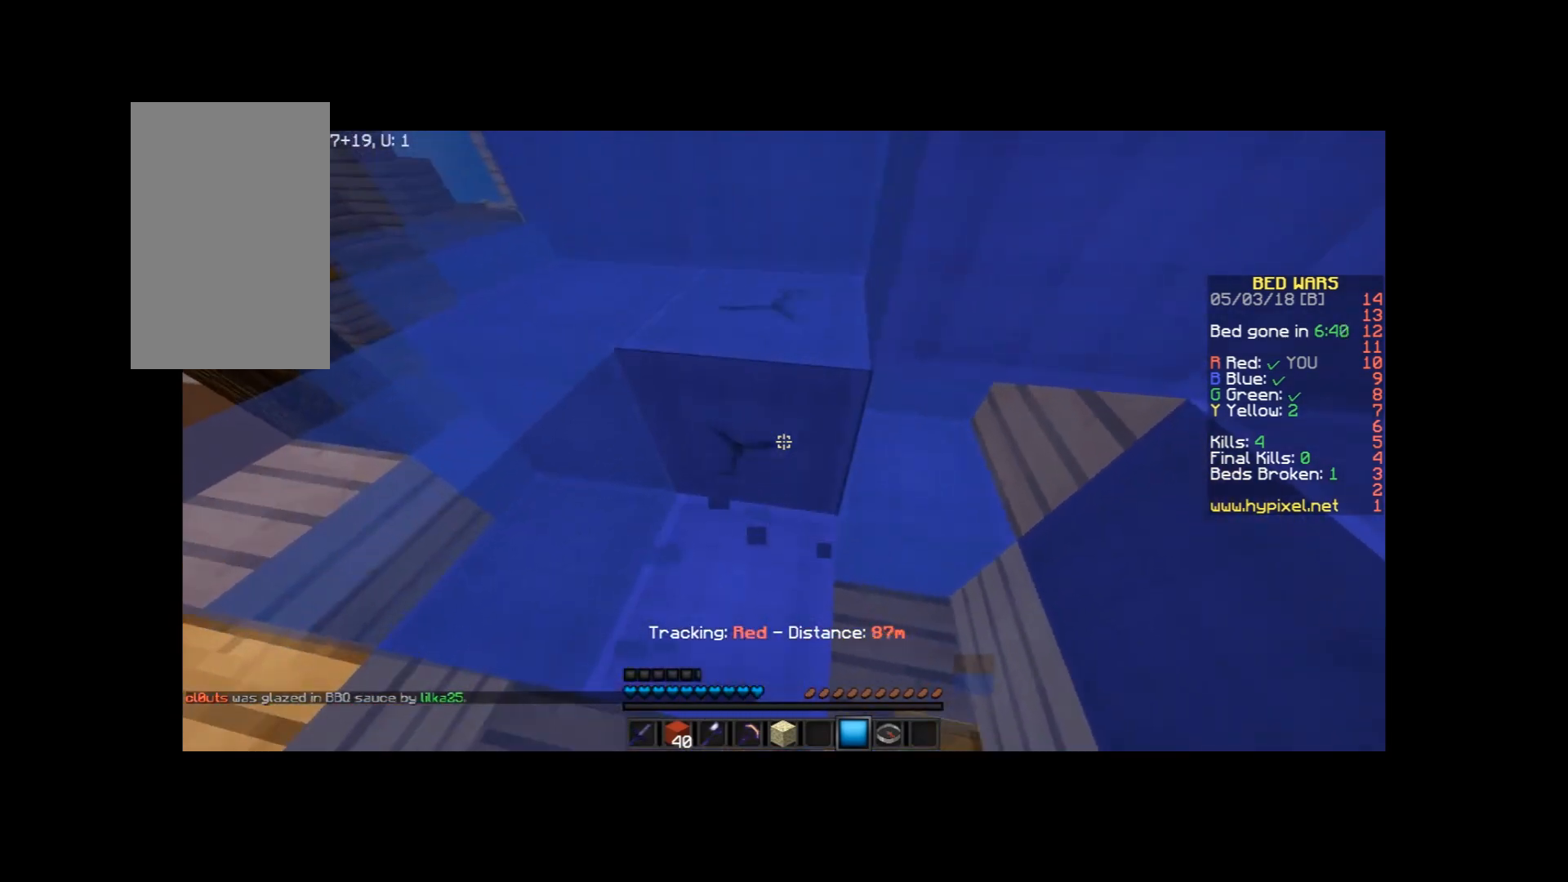
{"keys": [], "mouse": ["left"], "events": []}
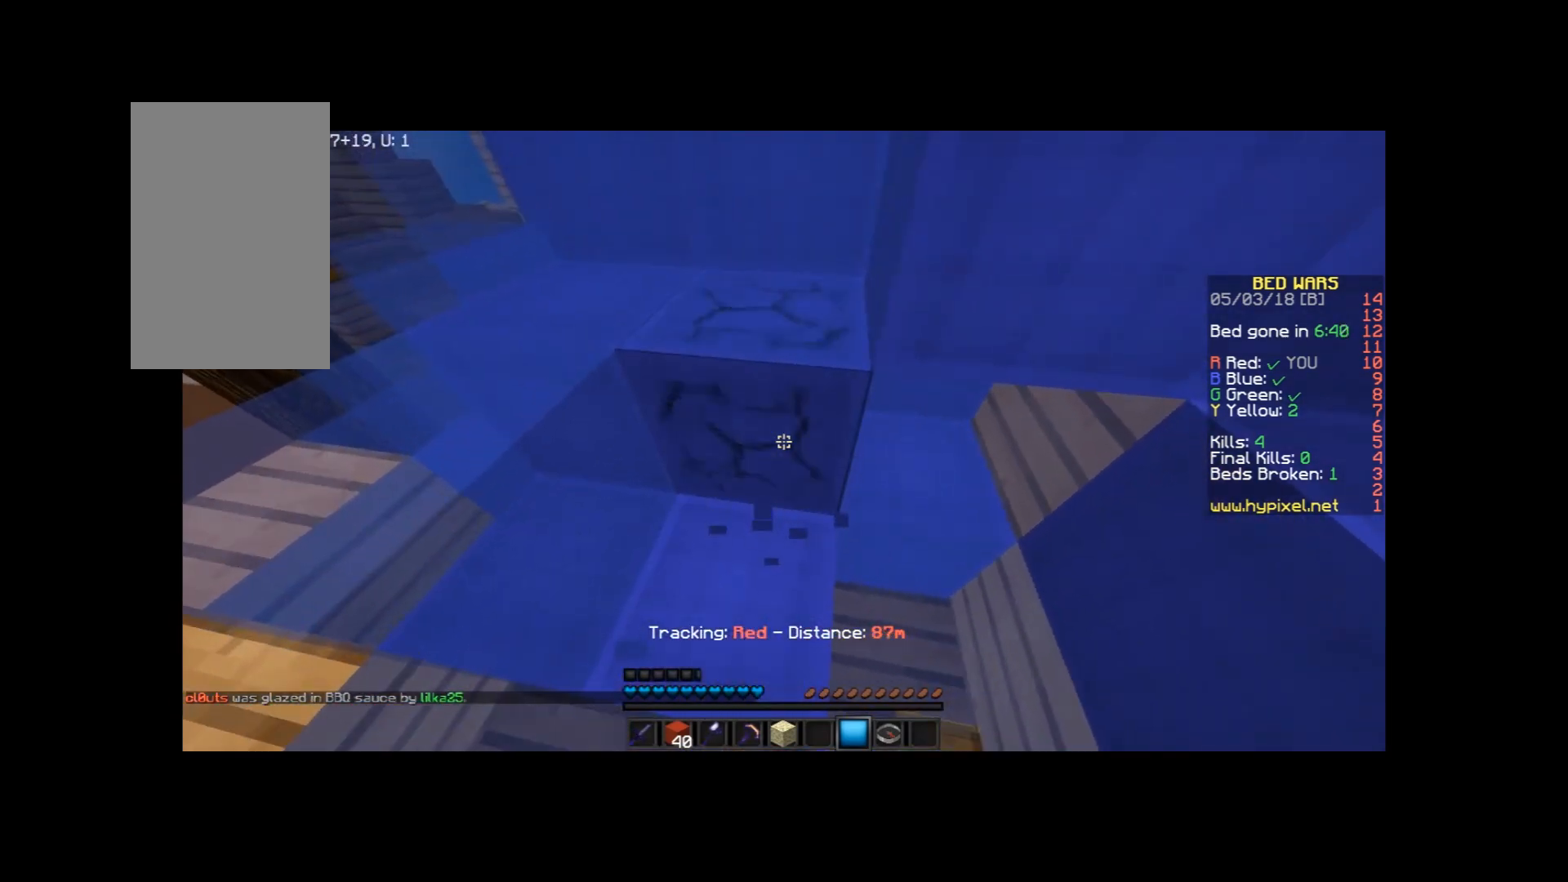
{"keys": [], "mouse": ["left"], "events": []}
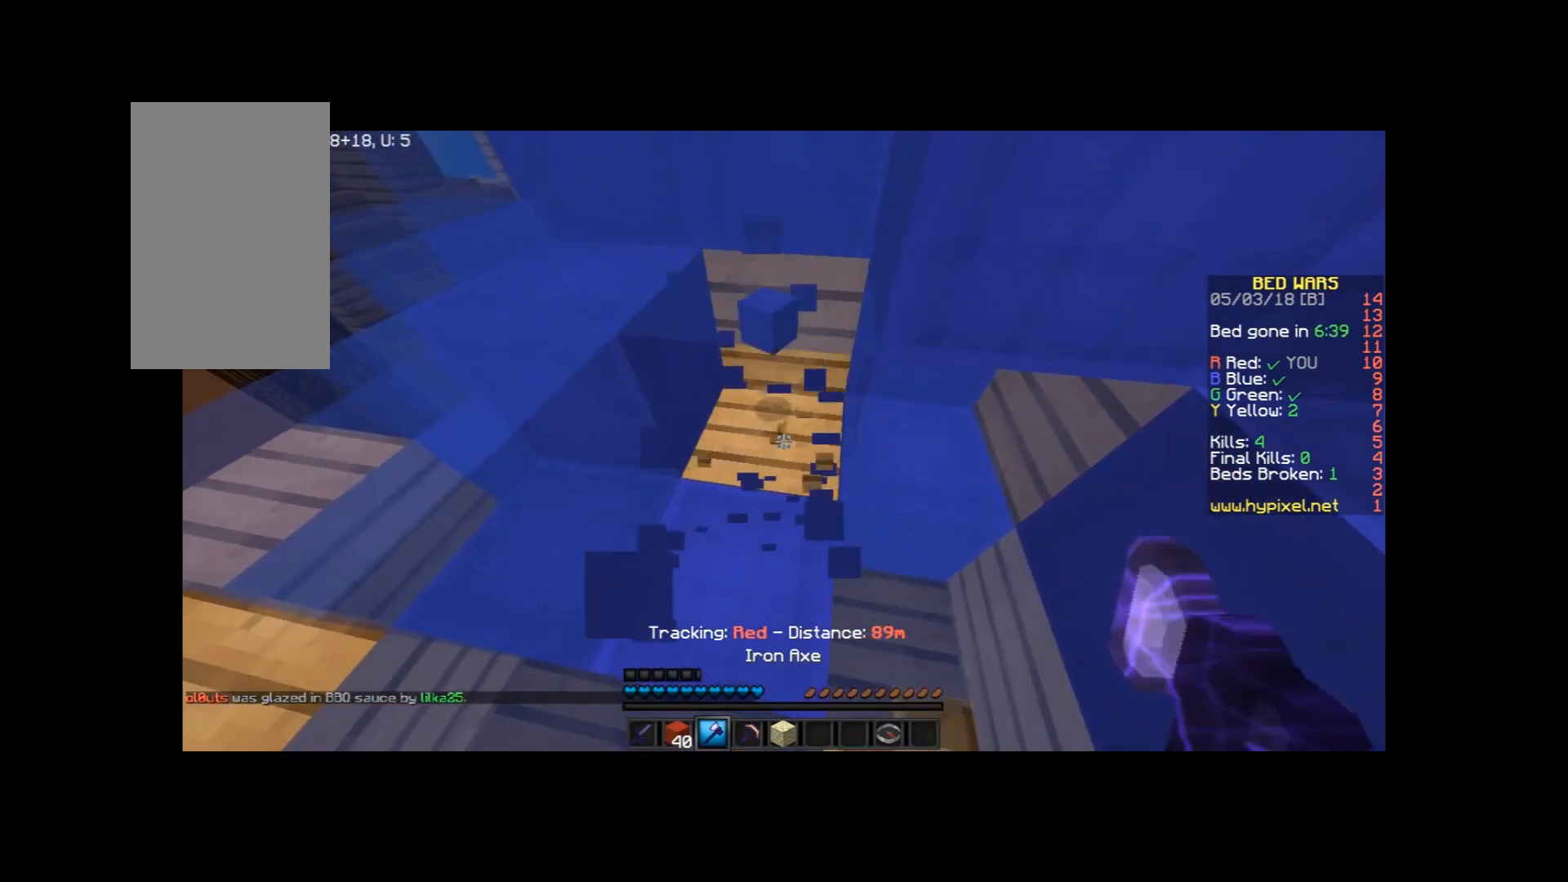
{"keys": [], "mouse": ["left"], "events": [[66, "w", "down"], [233, "w", "up"]]}